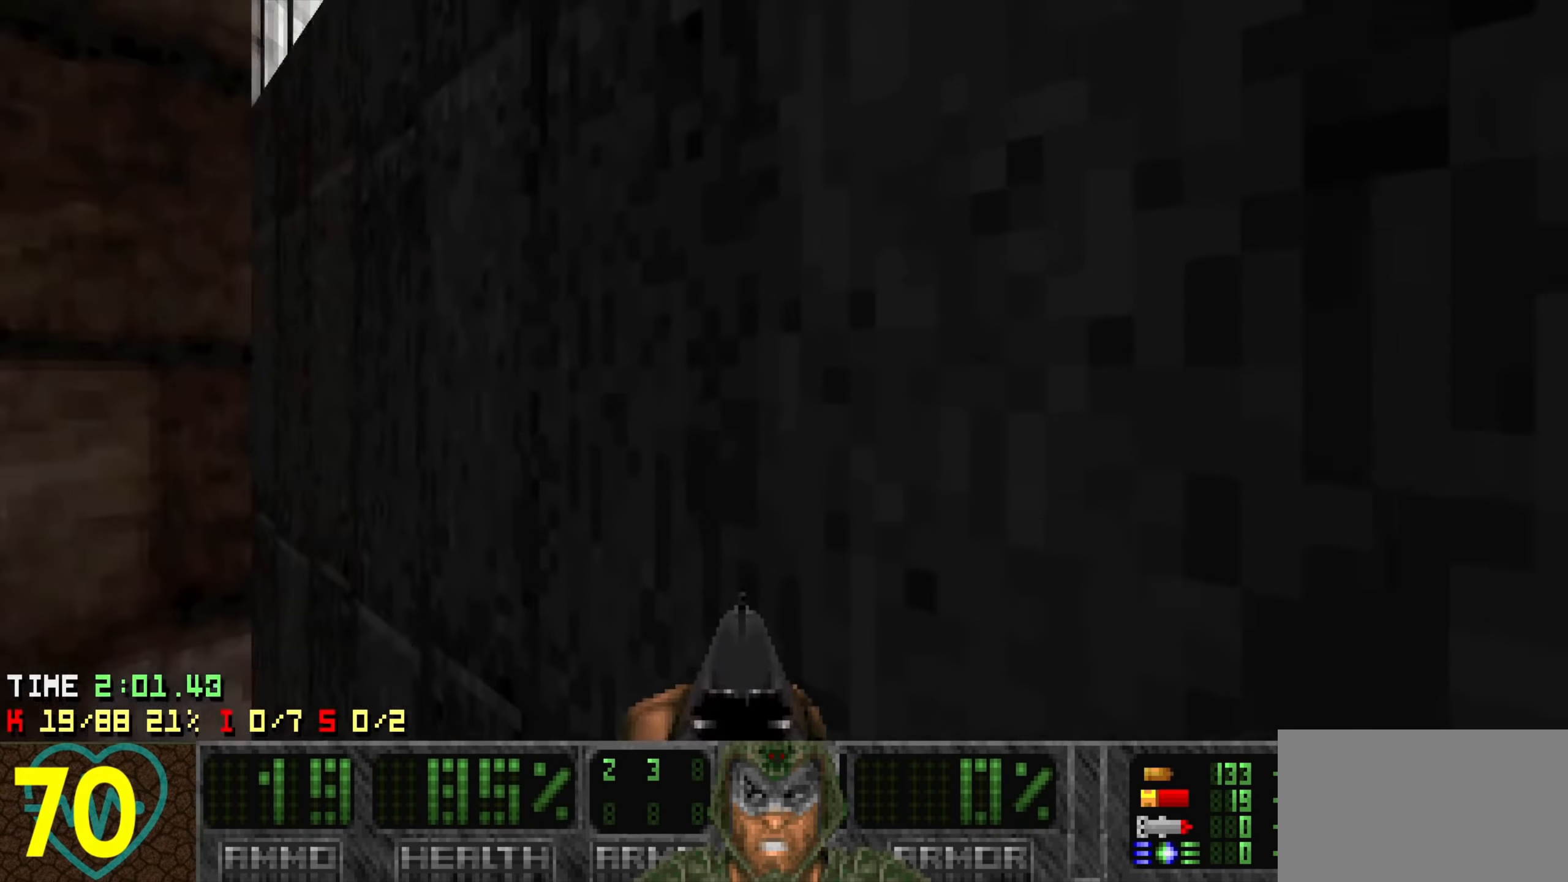
Gameplay with keyboard and mouse; each line is a JSON object with the keys held at the frame after it. "events" lists presses ("down") and releases ("up") of "1", "2", "3", "4", "a", "alt", "c", "ctrl", "d", "e", "f", "q", "r", "s", "shift", "space", "tab", "v", "w", "x" and "z" between this image and that frame as [ms after this image, input, new state], when the widget could be followed in between. No other keys are recorded. Not read: mouse_move mouse_wheel.
{"keys": [], "events": [[484, "a", "up"], [484, "w", "up"]]}
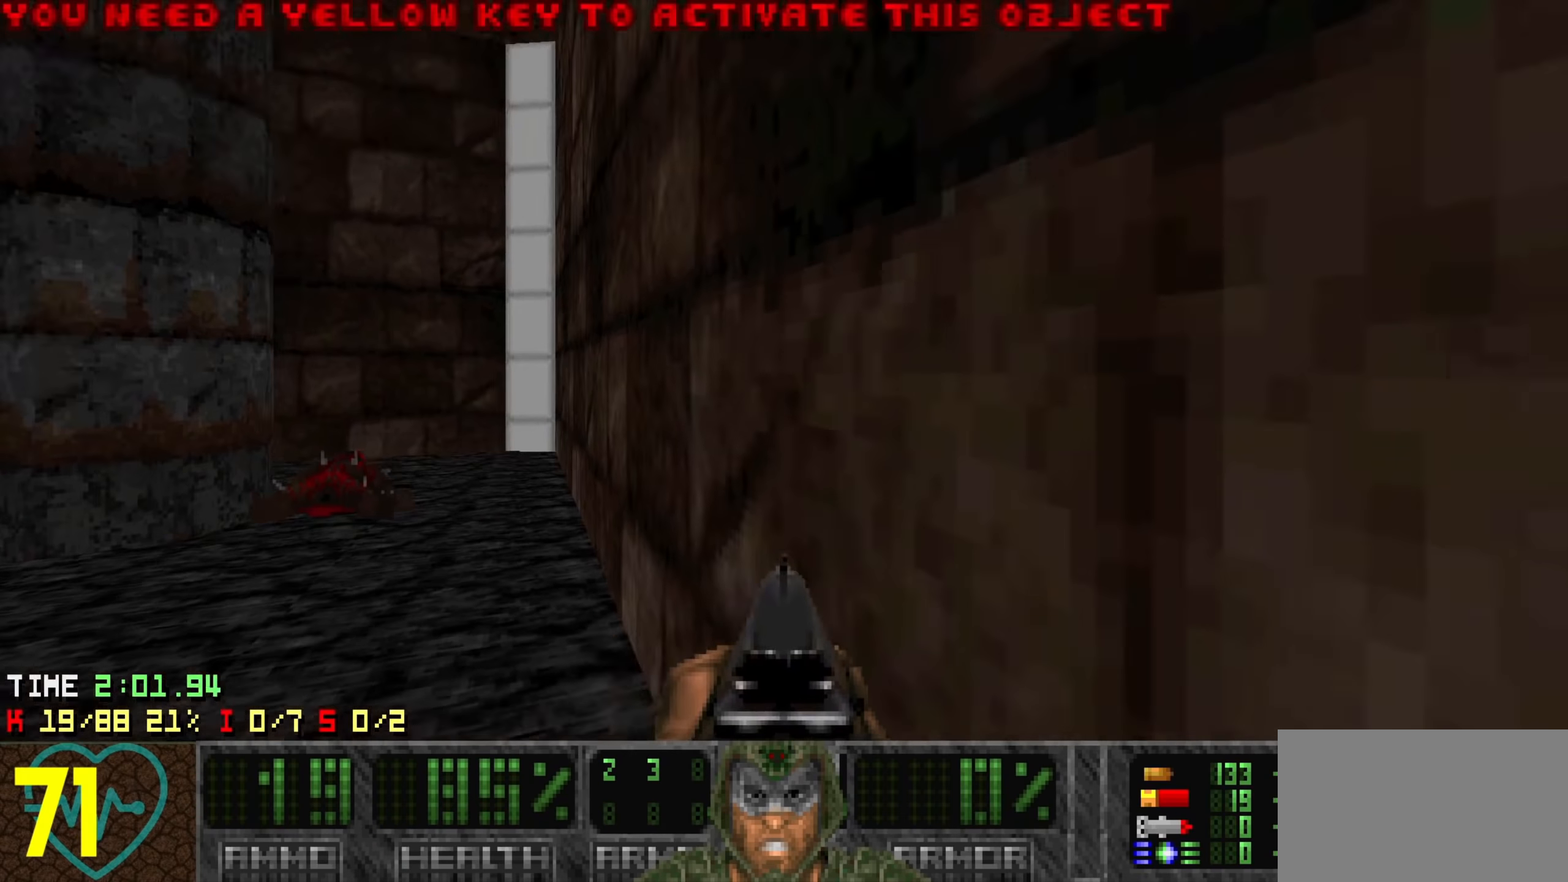
{"keys": ["w"], "events": [[434, "w", "down"]]}
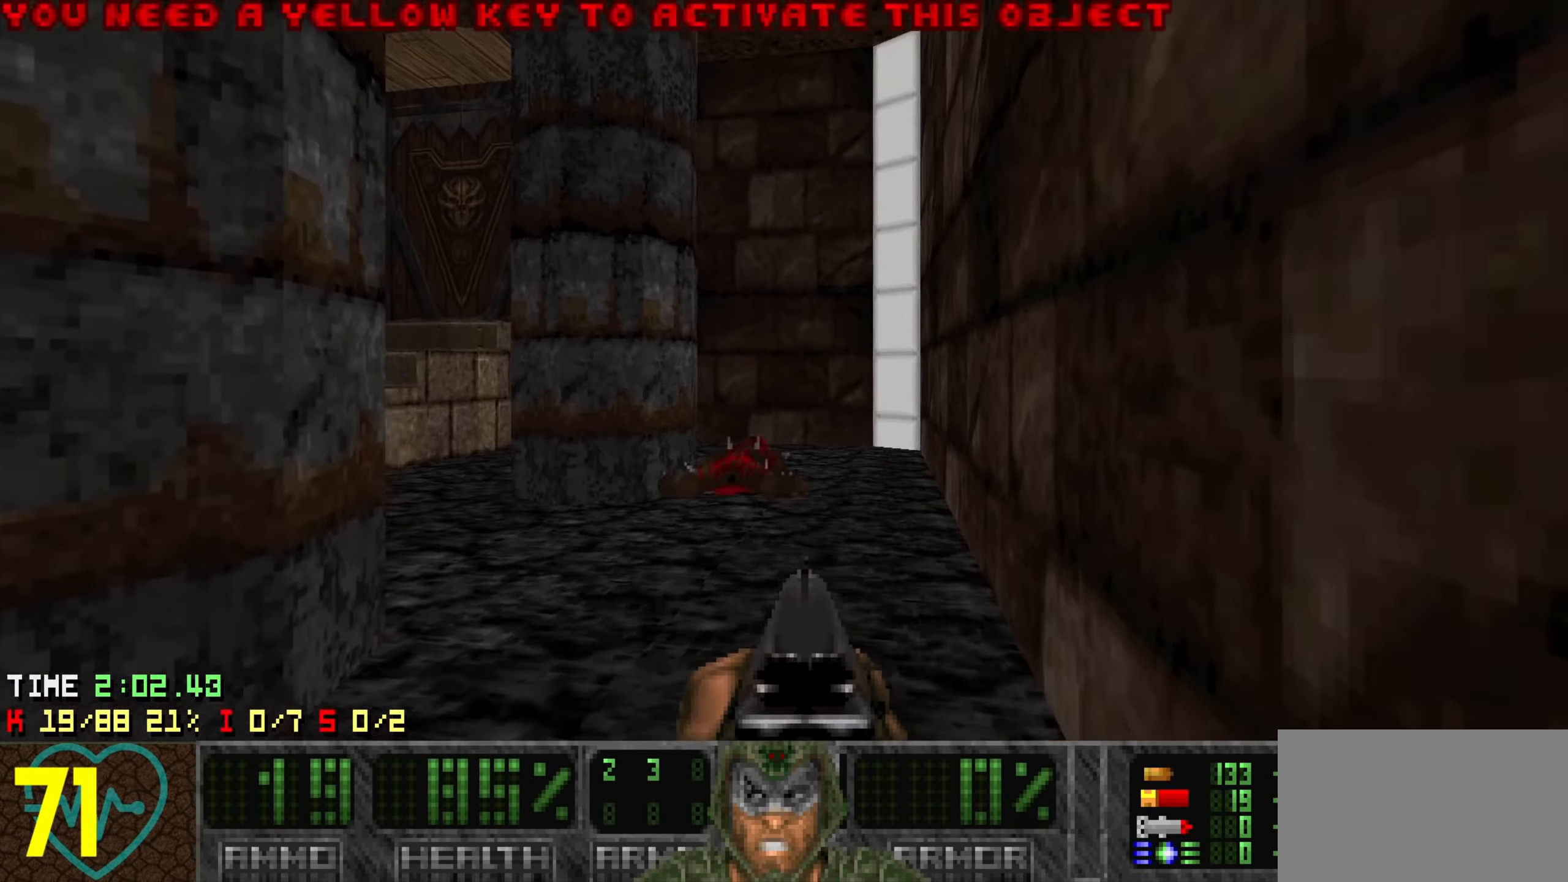
{"keys": ["s"], "events": [[34, "a", "down"], [184, "a", "up"], [184, "w", "up"], [267, "d", "down"], [317, "s", "down"], [367, "d", "up"]]}
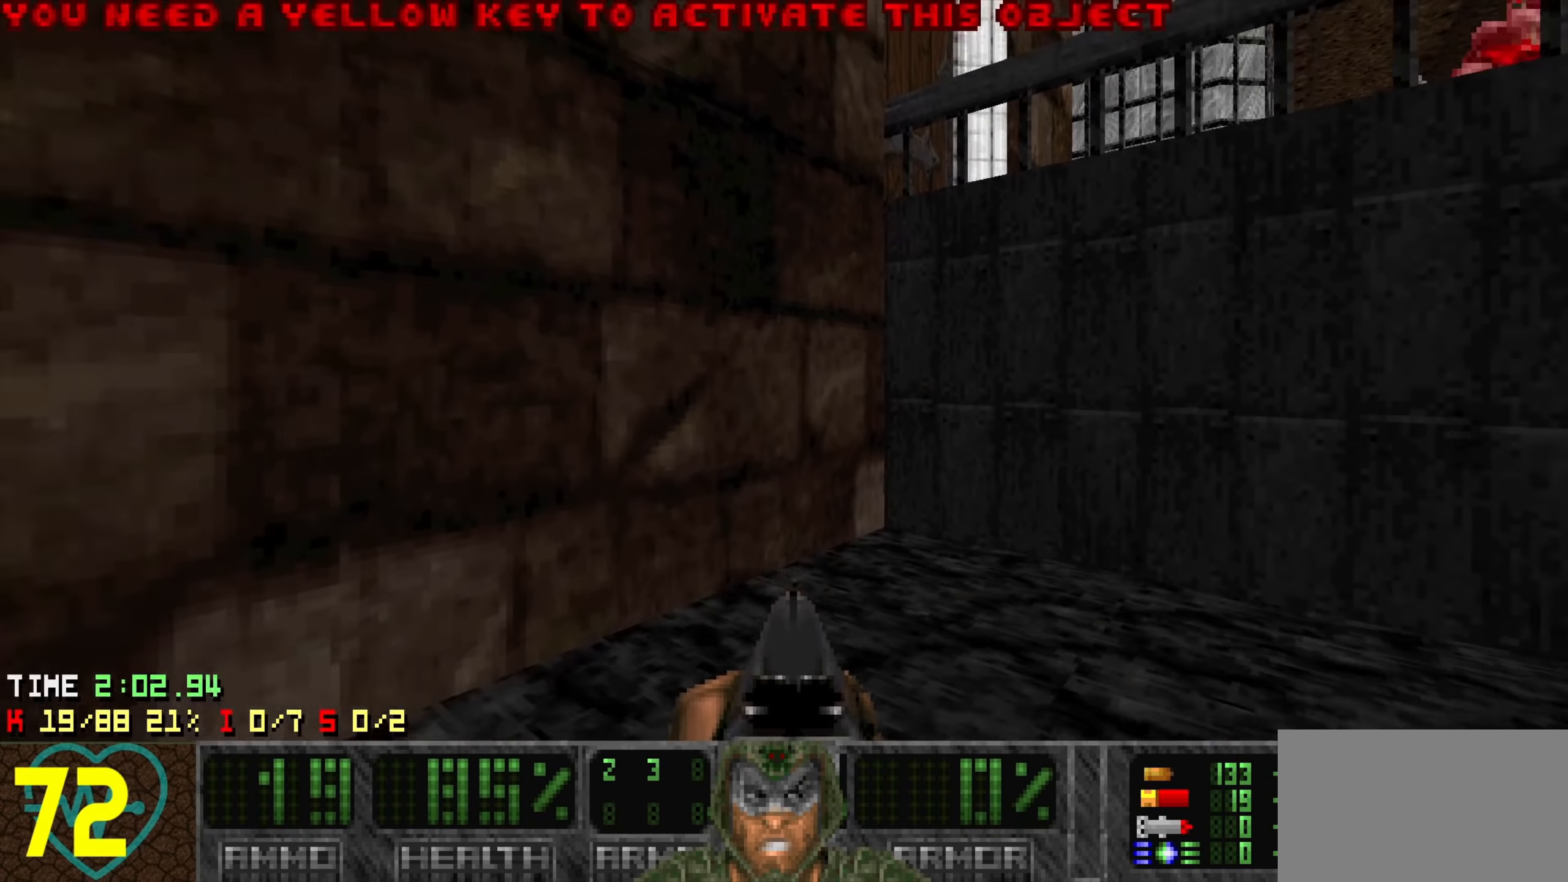
{"keys": [], "events": [[50, "s", "up"], [284, "d", "down"], [417, "d", "up"]]}
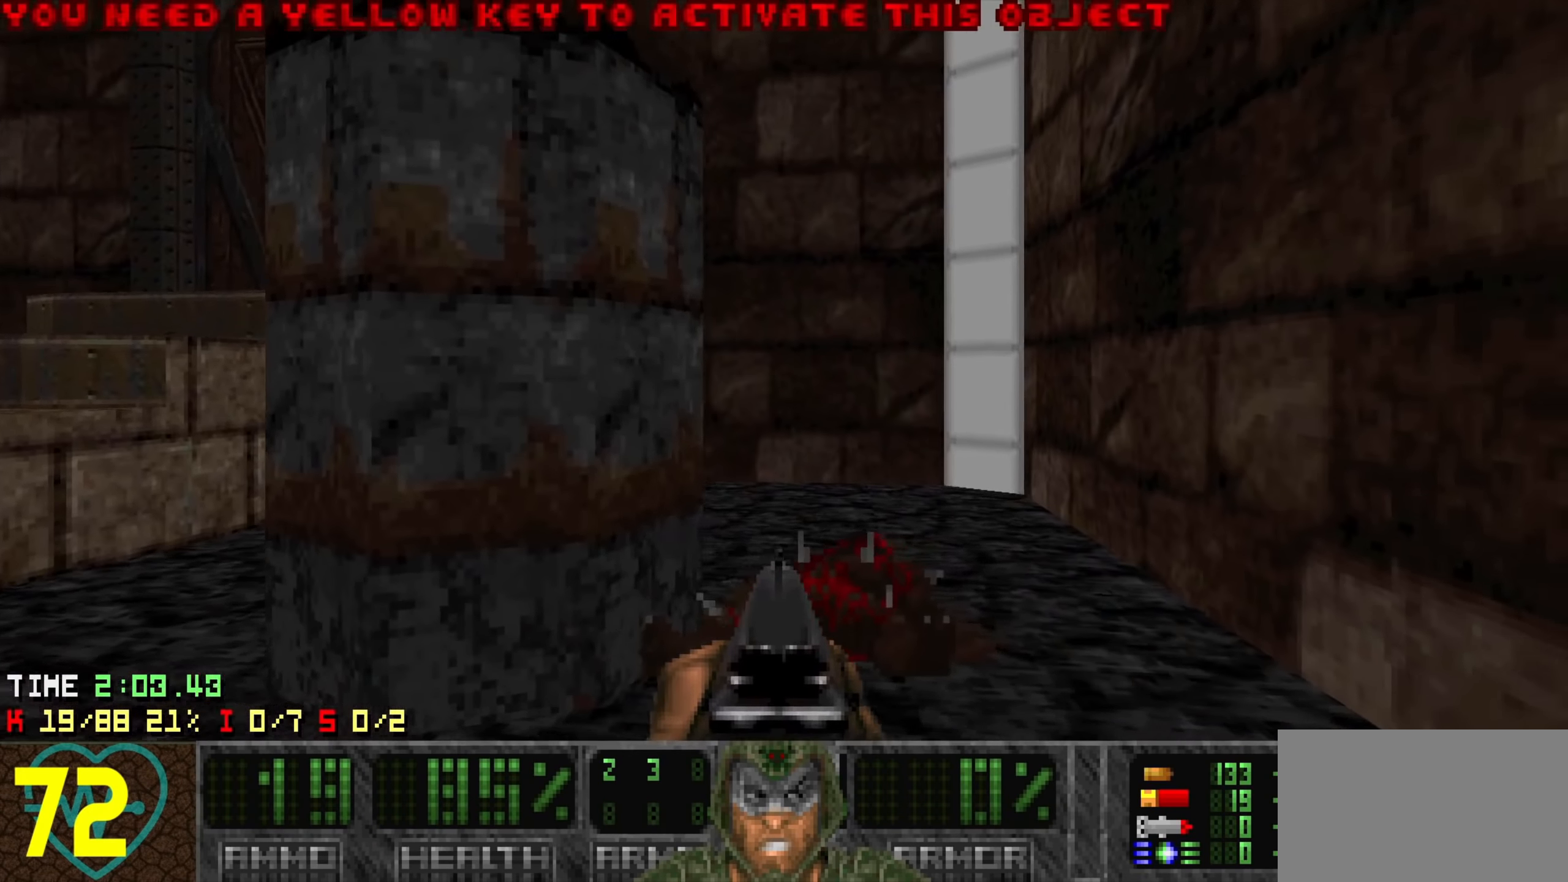
{"keys": ["a", "w"], "events": [[17, "w", "down"], [67, "a", "down"], [167, "a", "up"], [217, "d", "down"], [400, "d", "up"], [450, "a", "down"]]}
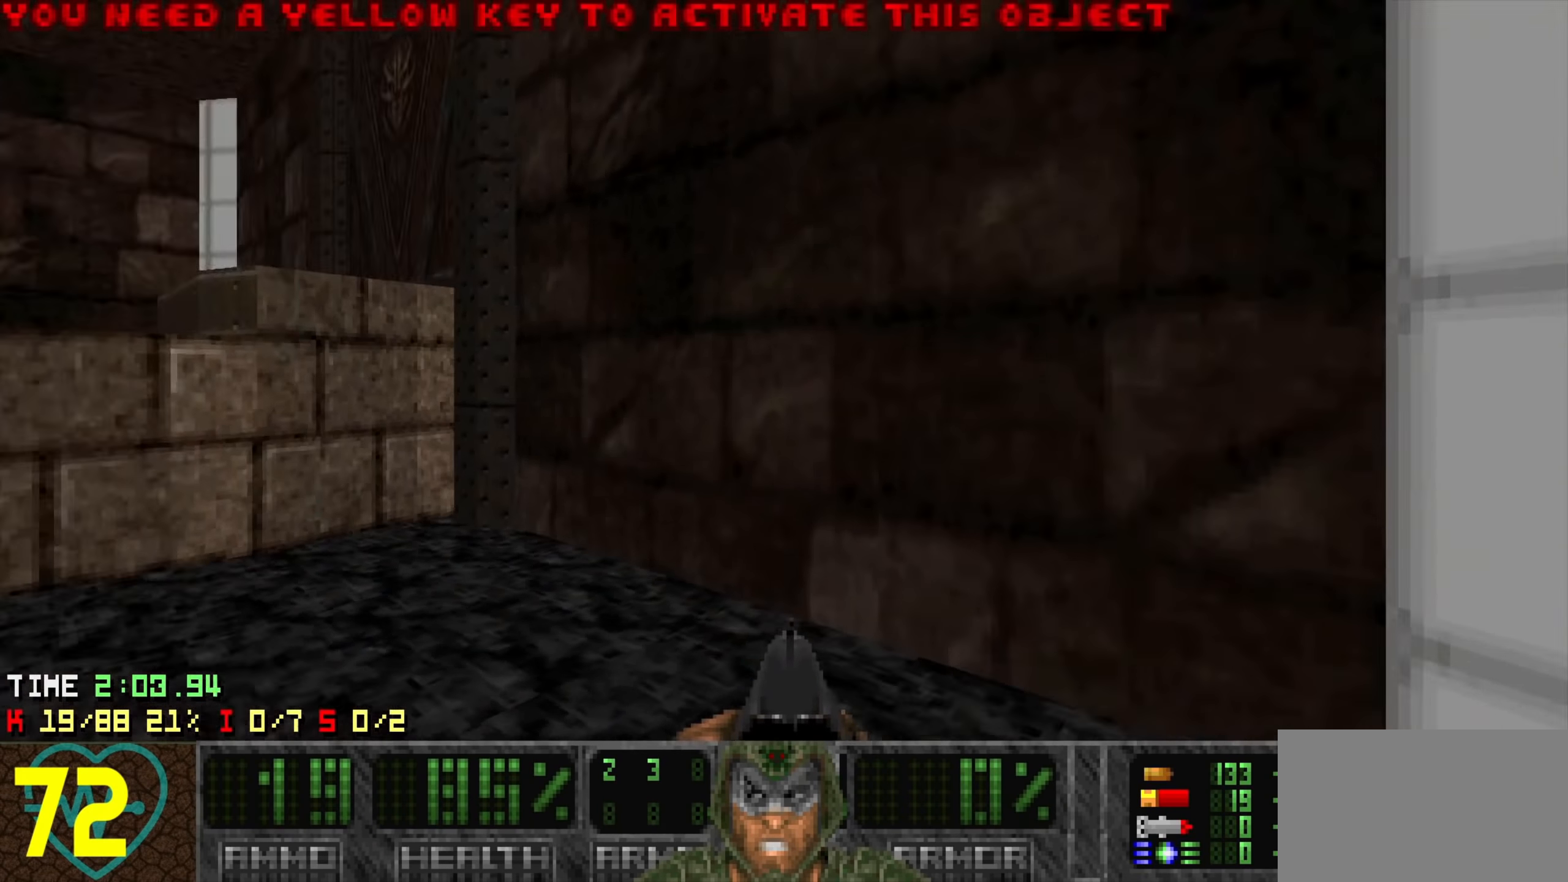
{"keys": ["a"], "events": [[217, "a", "up"], [317, "a", "down"], [400, "w", "up"]]}
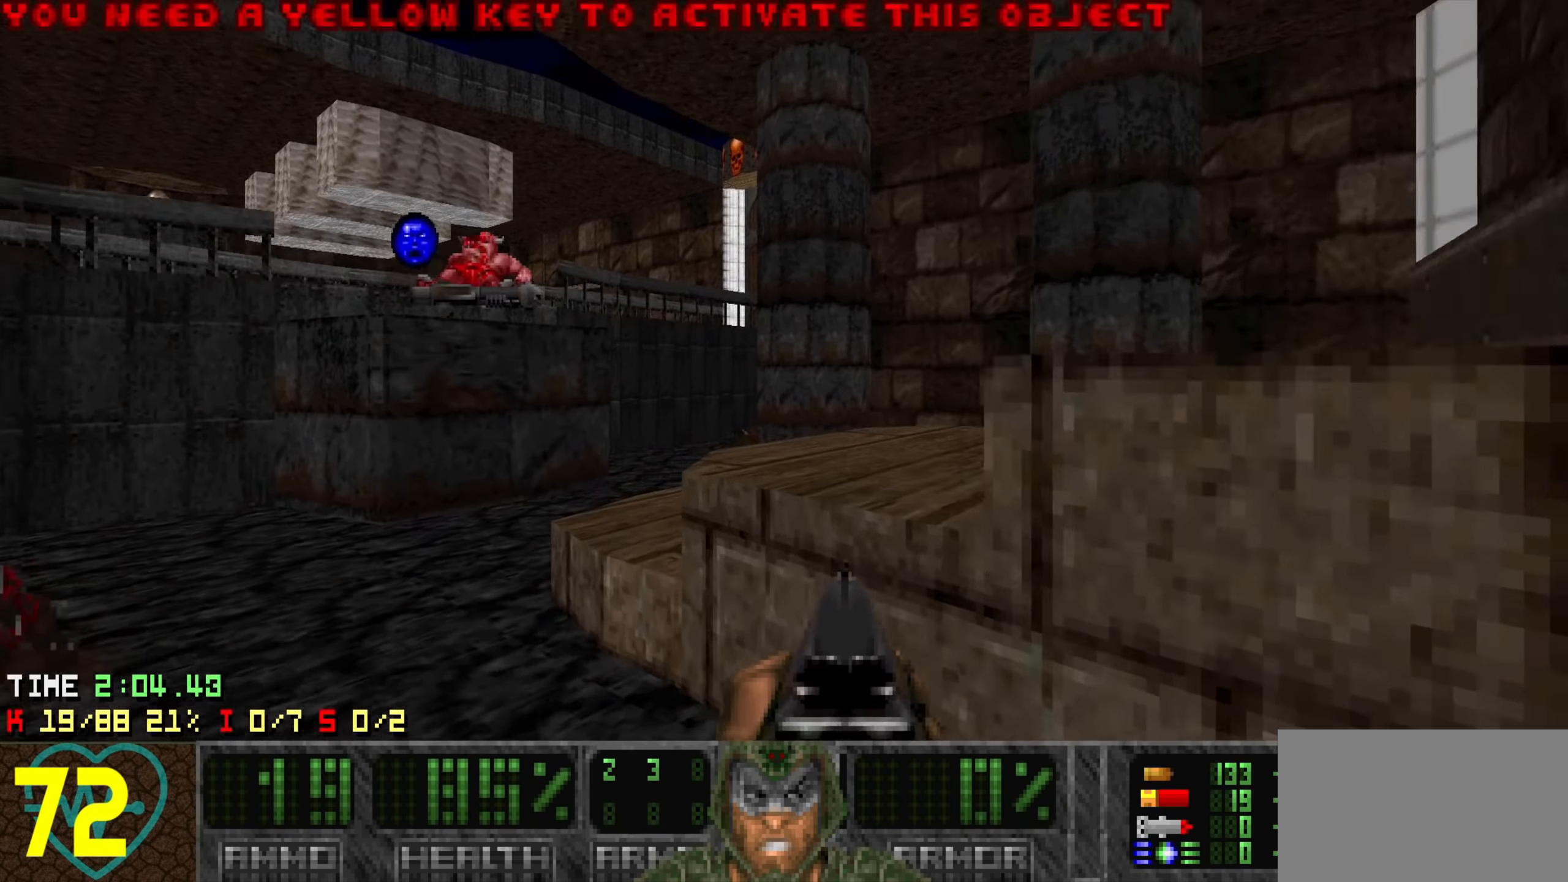
{"keys": ["d", "w"], "events": [[67, "w", "down"], [284, "a", "up"], [284, "d", "down"]]}
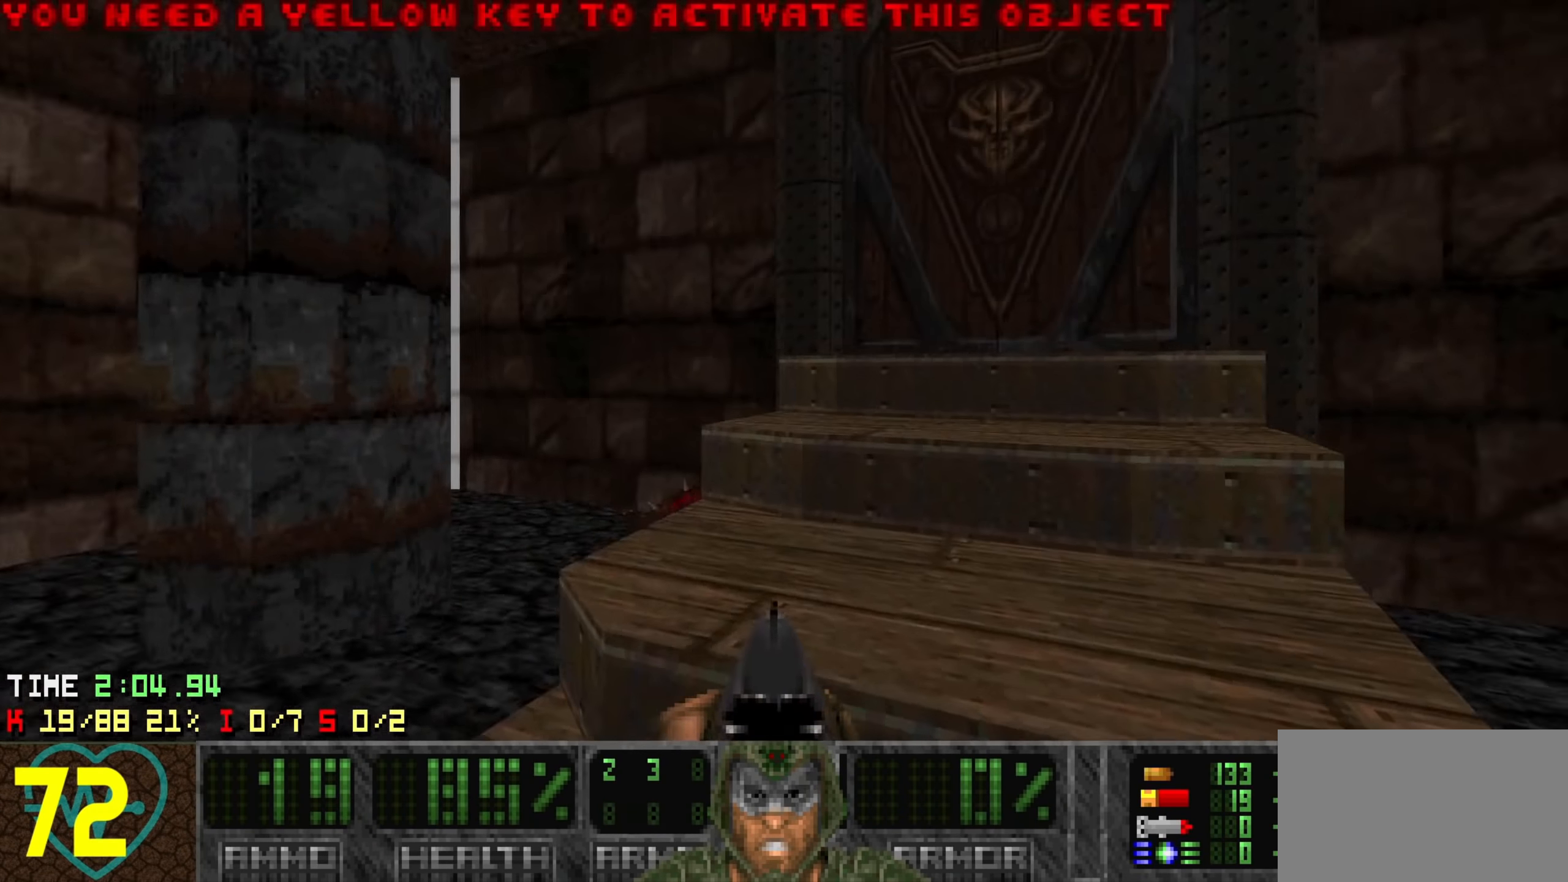
{"keys": ["w"], "events": [[350, "d", "up"]]}
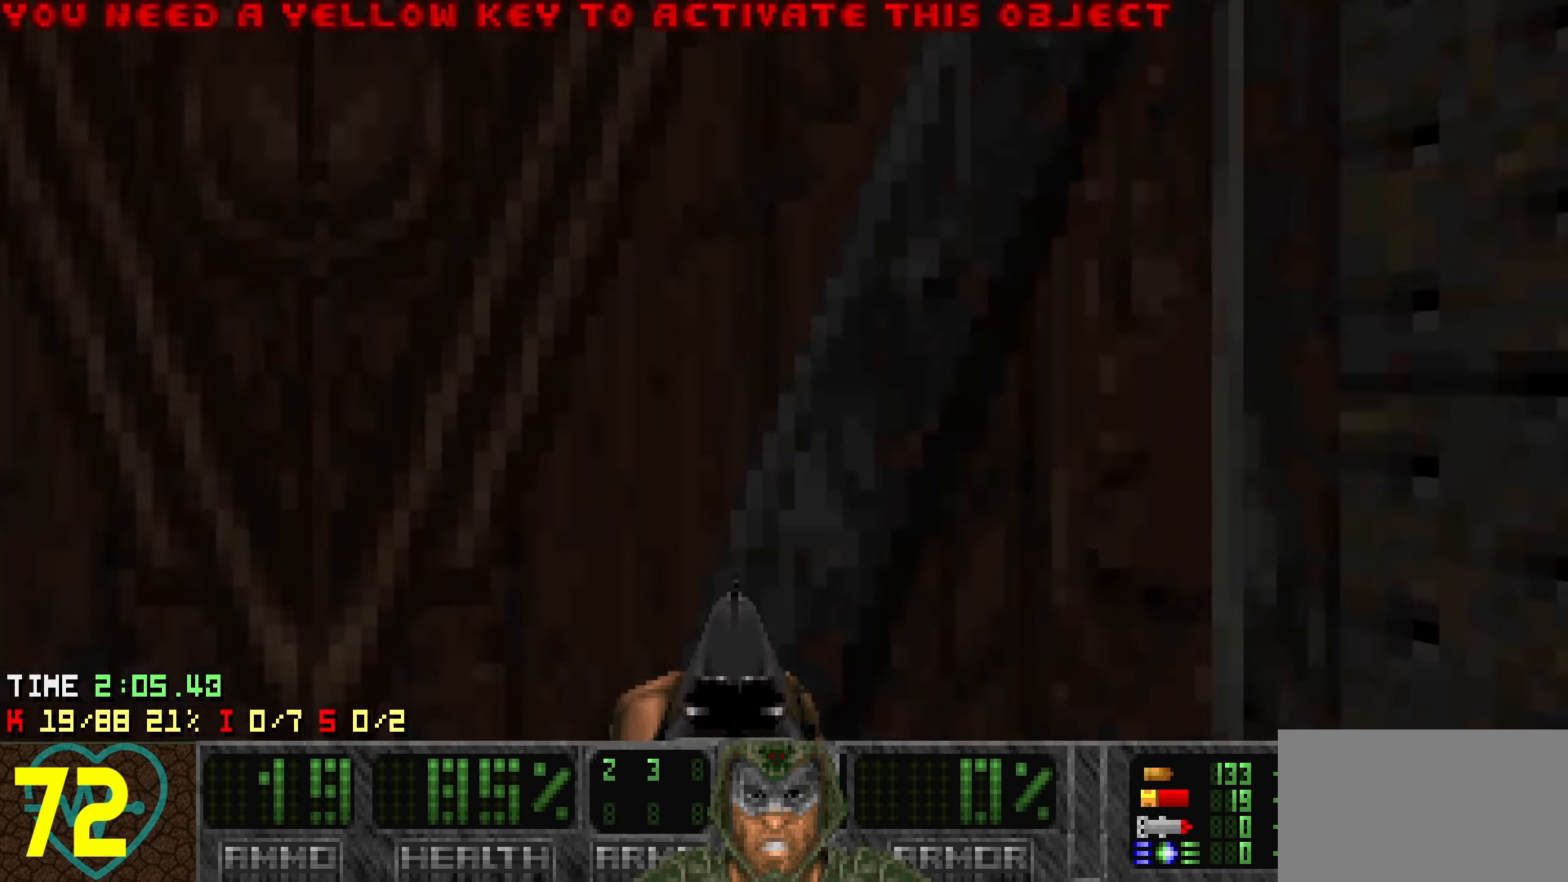
{"keys": [], "events": [[34, "w", "up"], [134, "s", "down"], [267, "s", "up"], [417, "a", "down"], [500, "a", "up"]]}
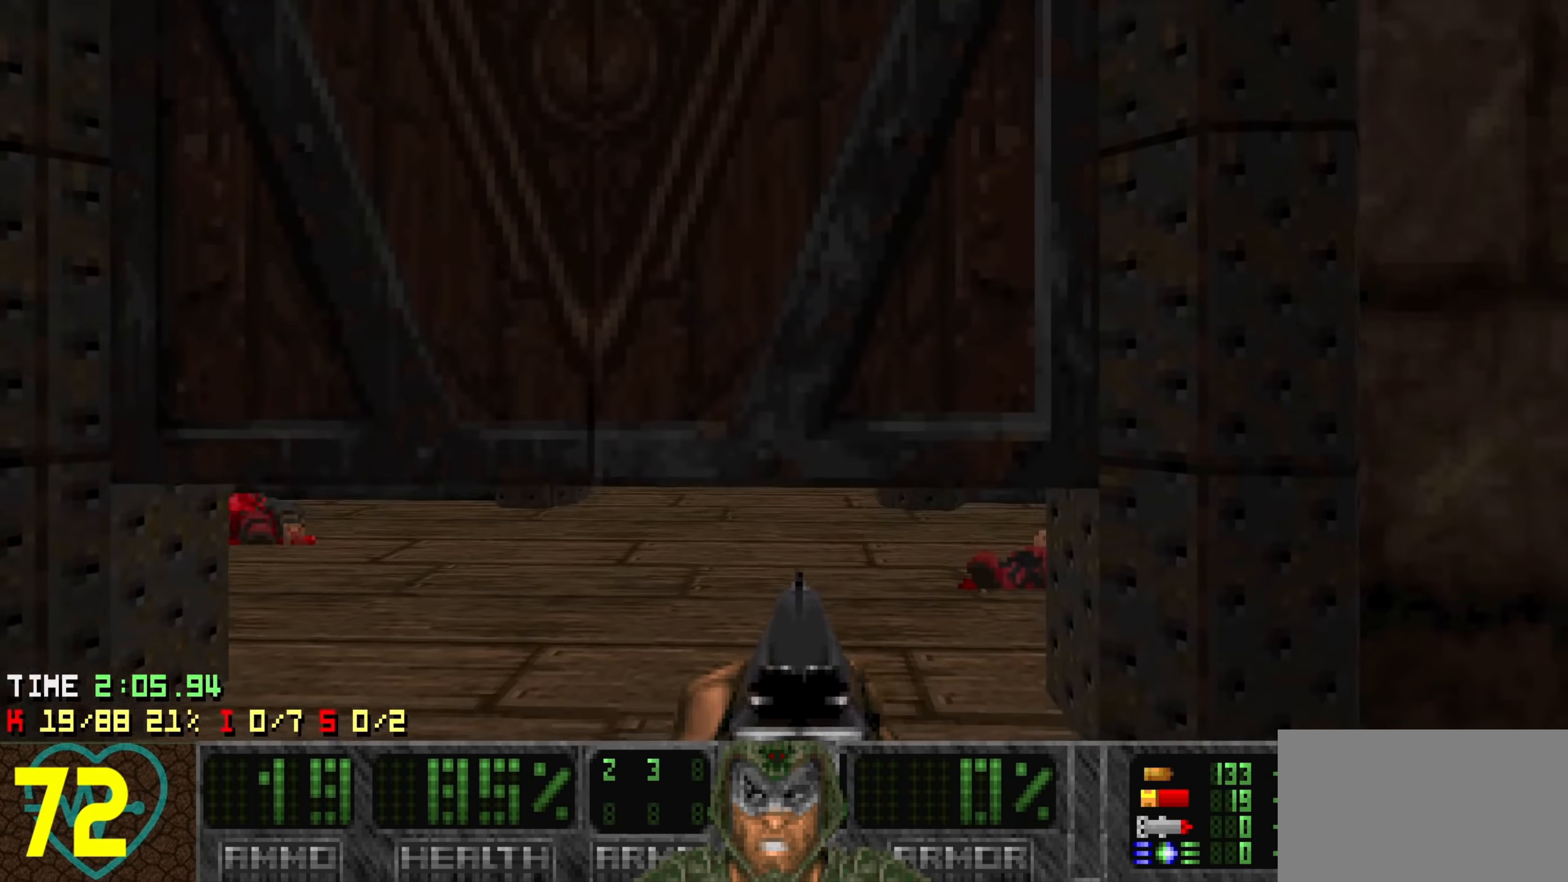
{"keys": ["w"], "events": [[384, "w", "down"]]}
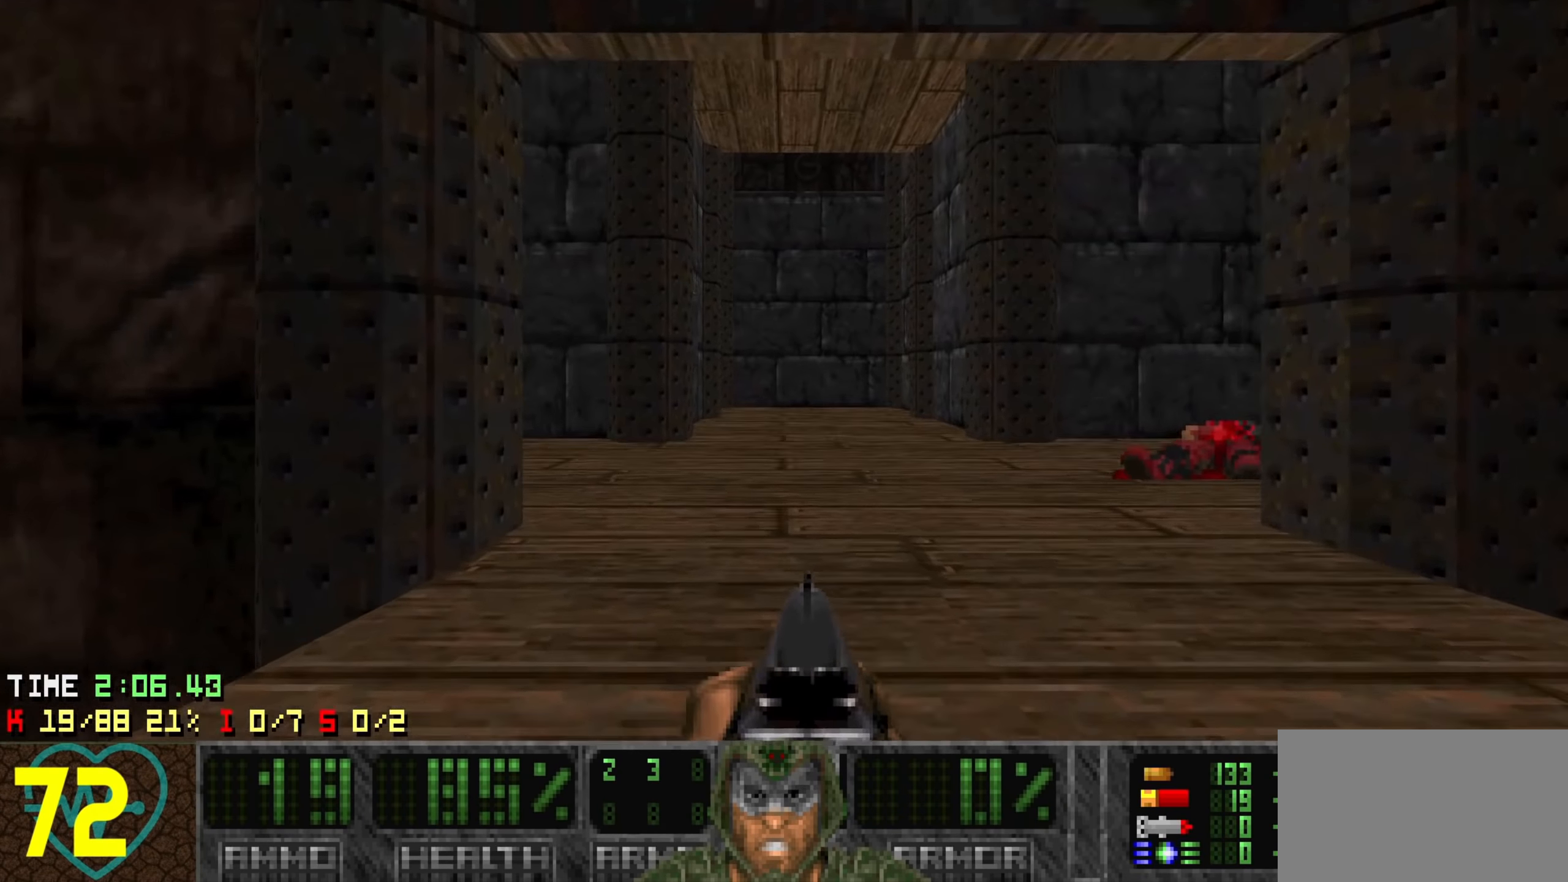
{"keys": [], "events": [[34, "d", "down"], [167, "w", "up"], [217, "a", "down"], [217, "d", "up"], [350, "a", "up"]]}
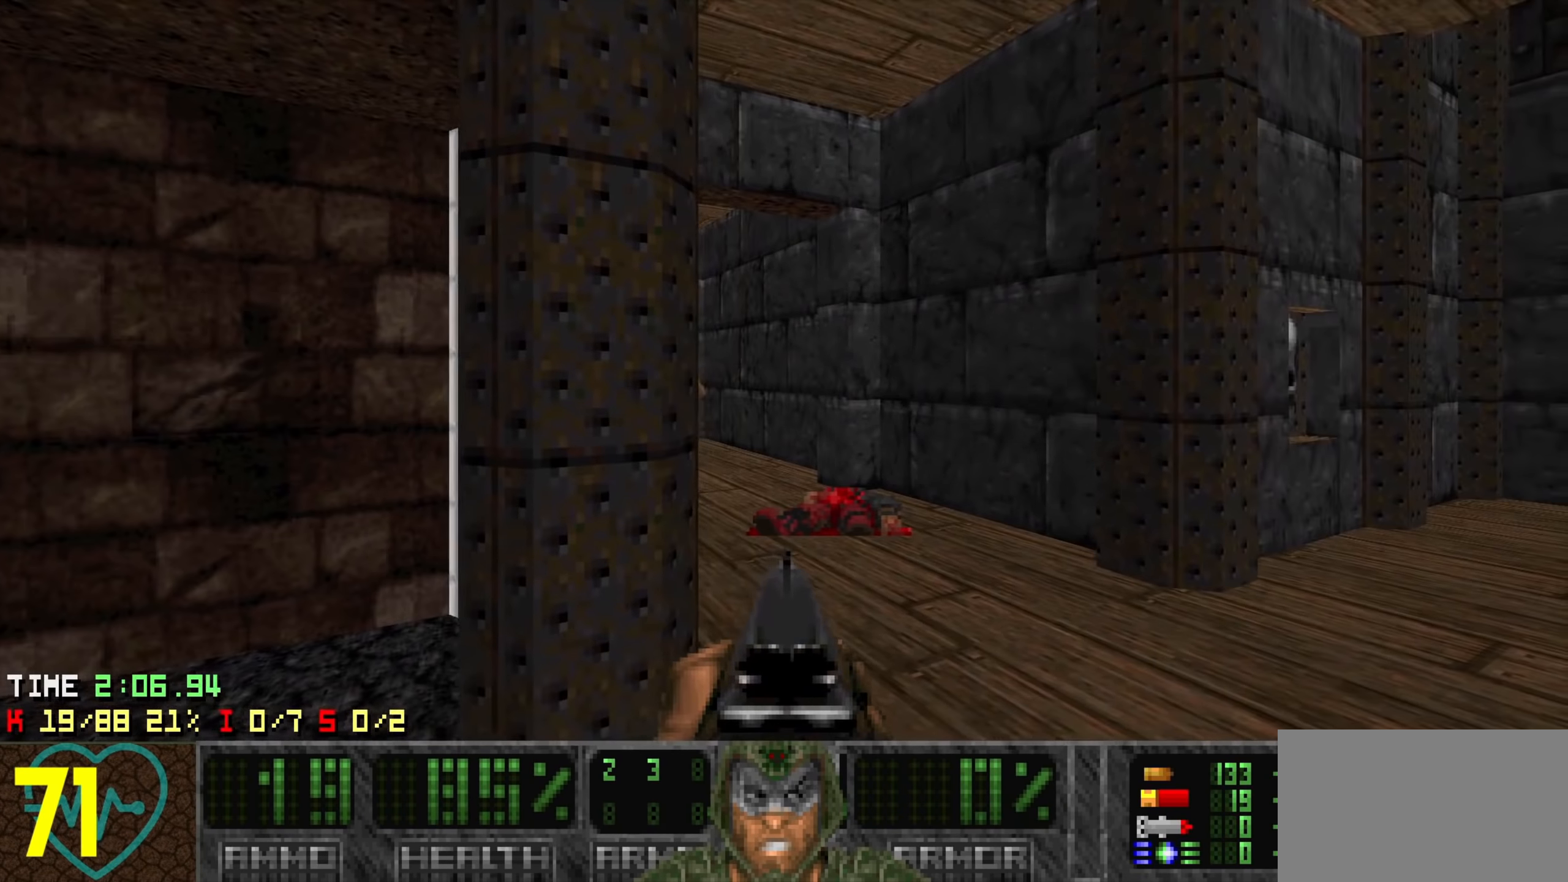
{"keys": [], "events": [[184, "a", "down"], [317, "a", "up"]]}
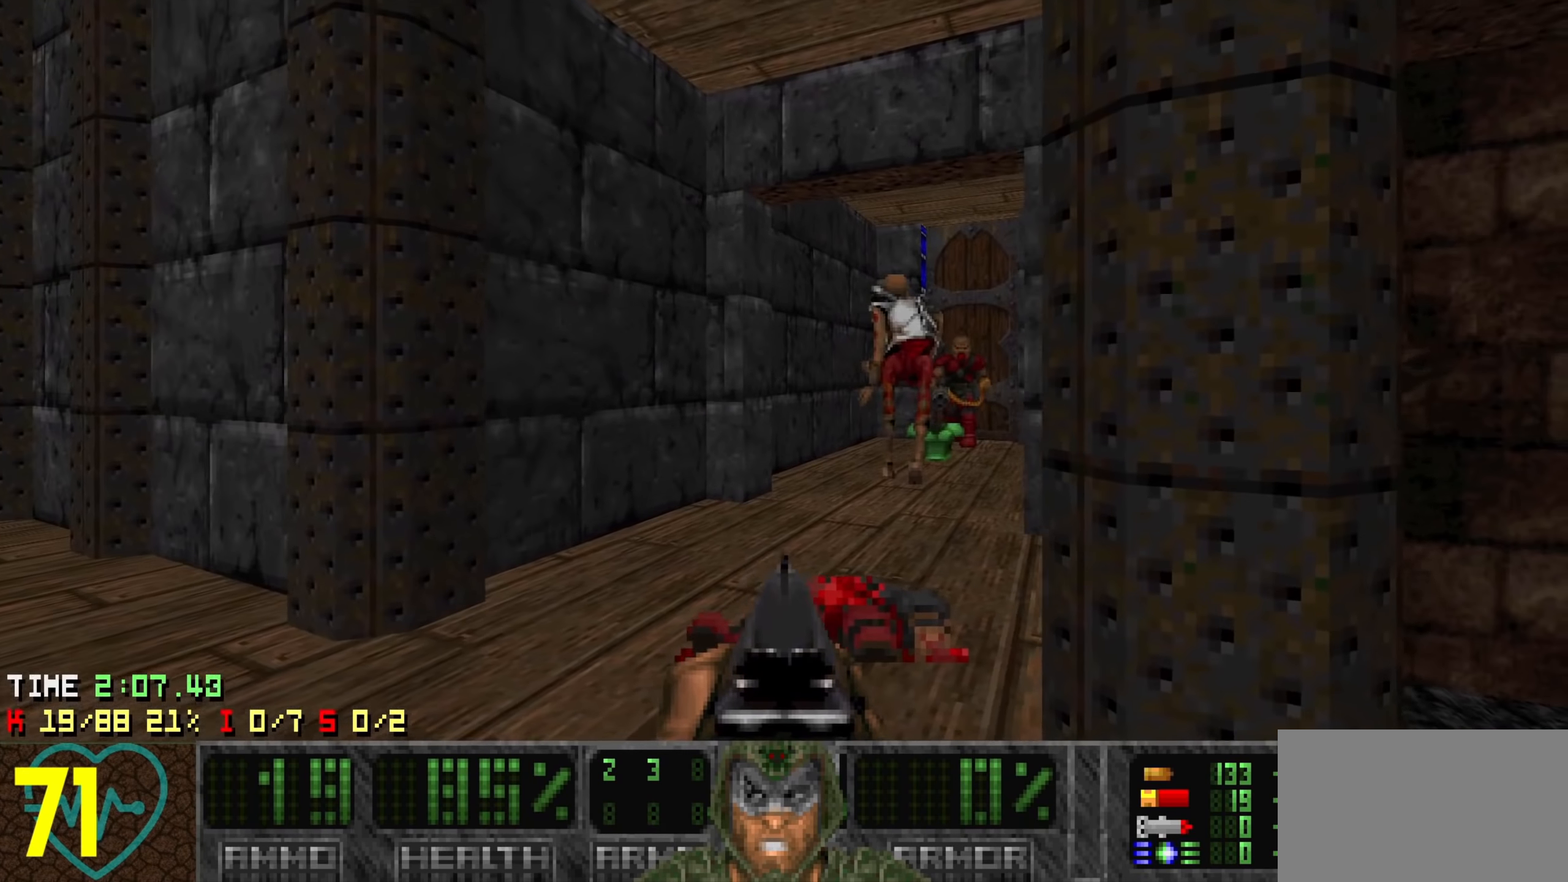
{"keys": [], "events": [[200, "d", "down"], [434, "d", "up"]]}
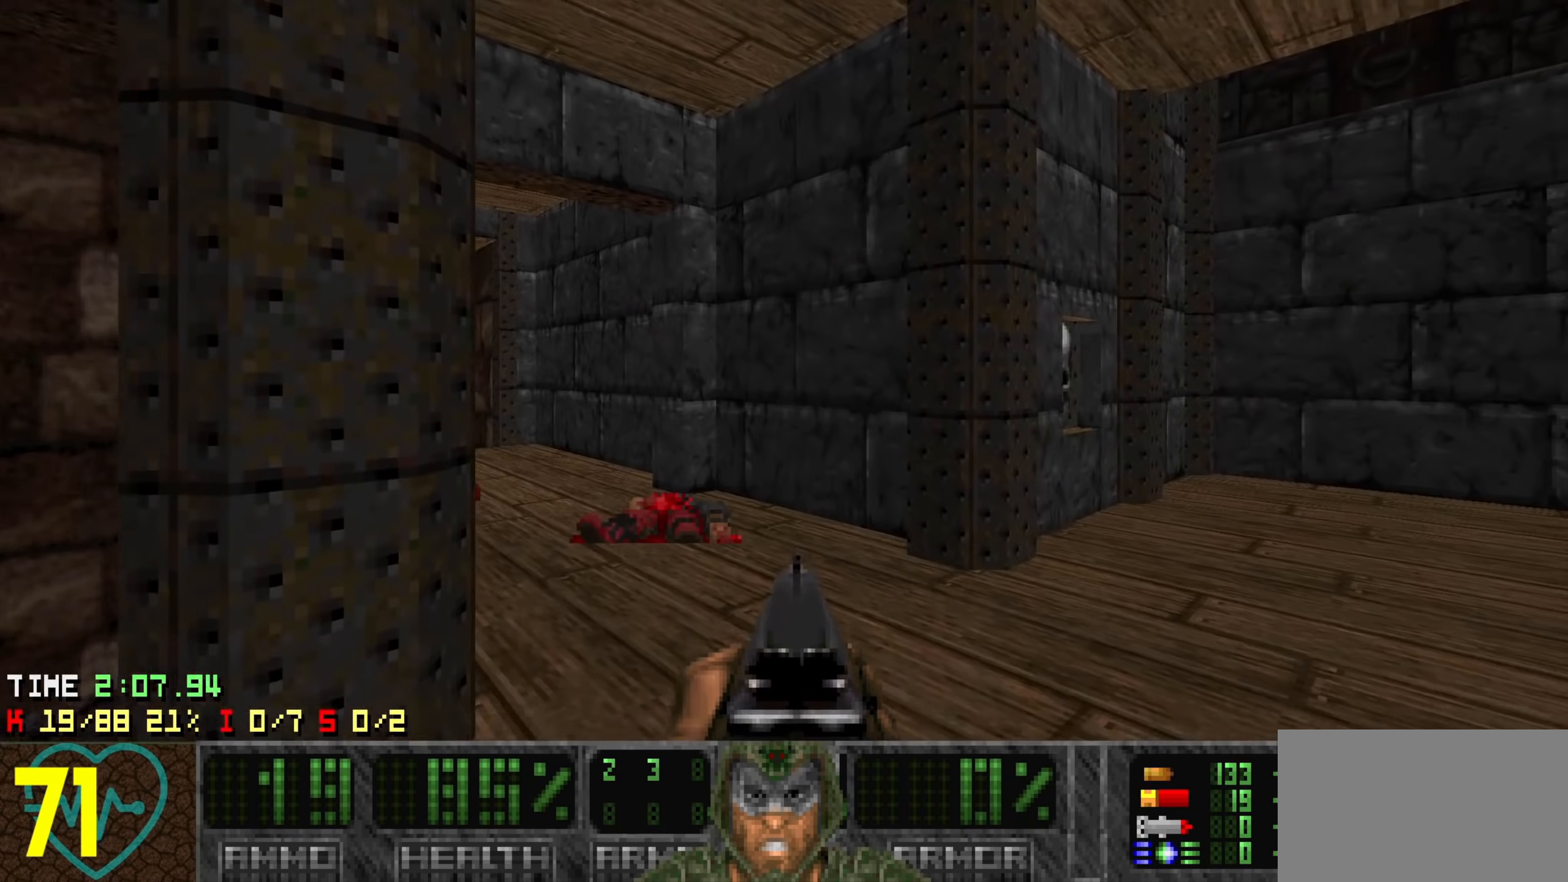
{"keys": ["w"], "events": [[200, "a", "down"], [250, "a", "up"], [350, "d", "down"], [450, "w", "down"], [500, "d", "up"]]}
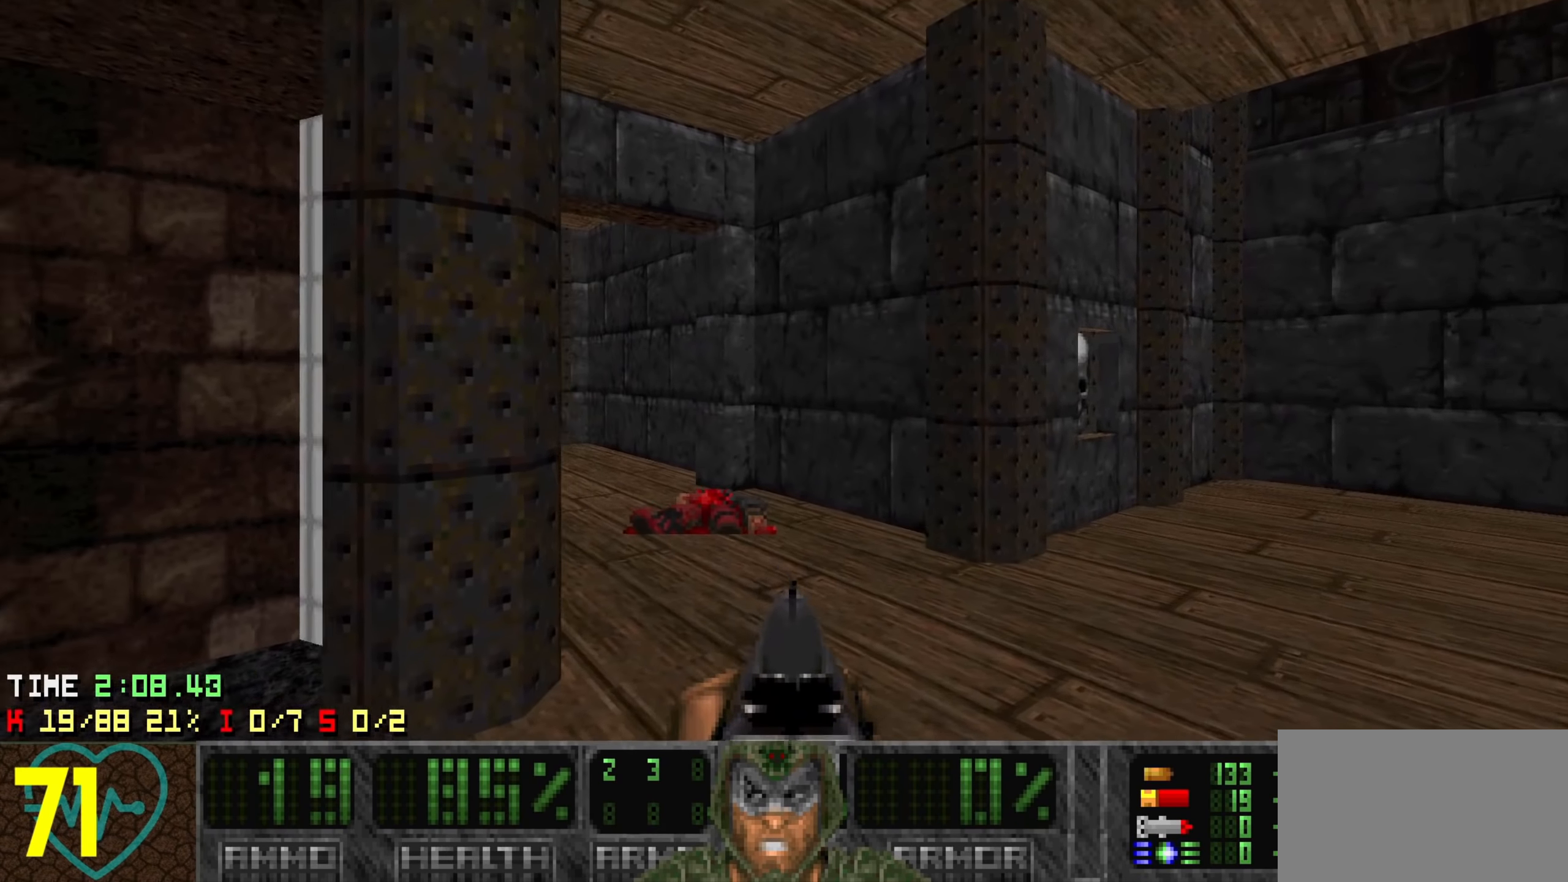
{"keys": ["a", "s"], "events": [[50, "w", "up"], [317, "a", "down"], [500, "s", "down"]]}
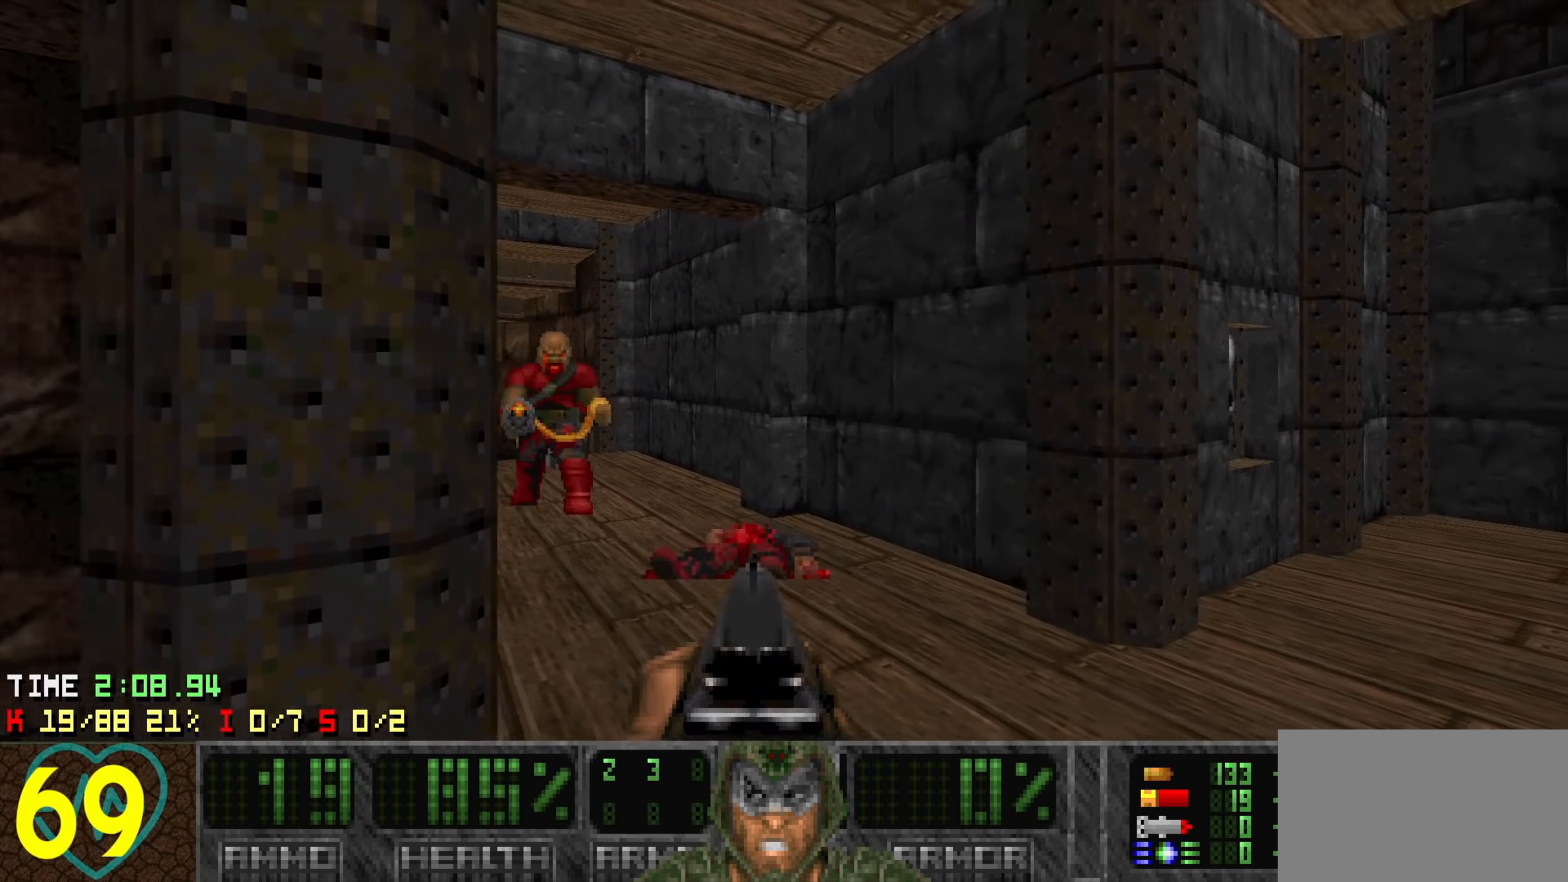
{"keys": ["w"], "events": [[100, "a", "up"], [150, "s", "up"], [334, "a", "down"], [384, "w", "down"], [417, "a", "up"]]}
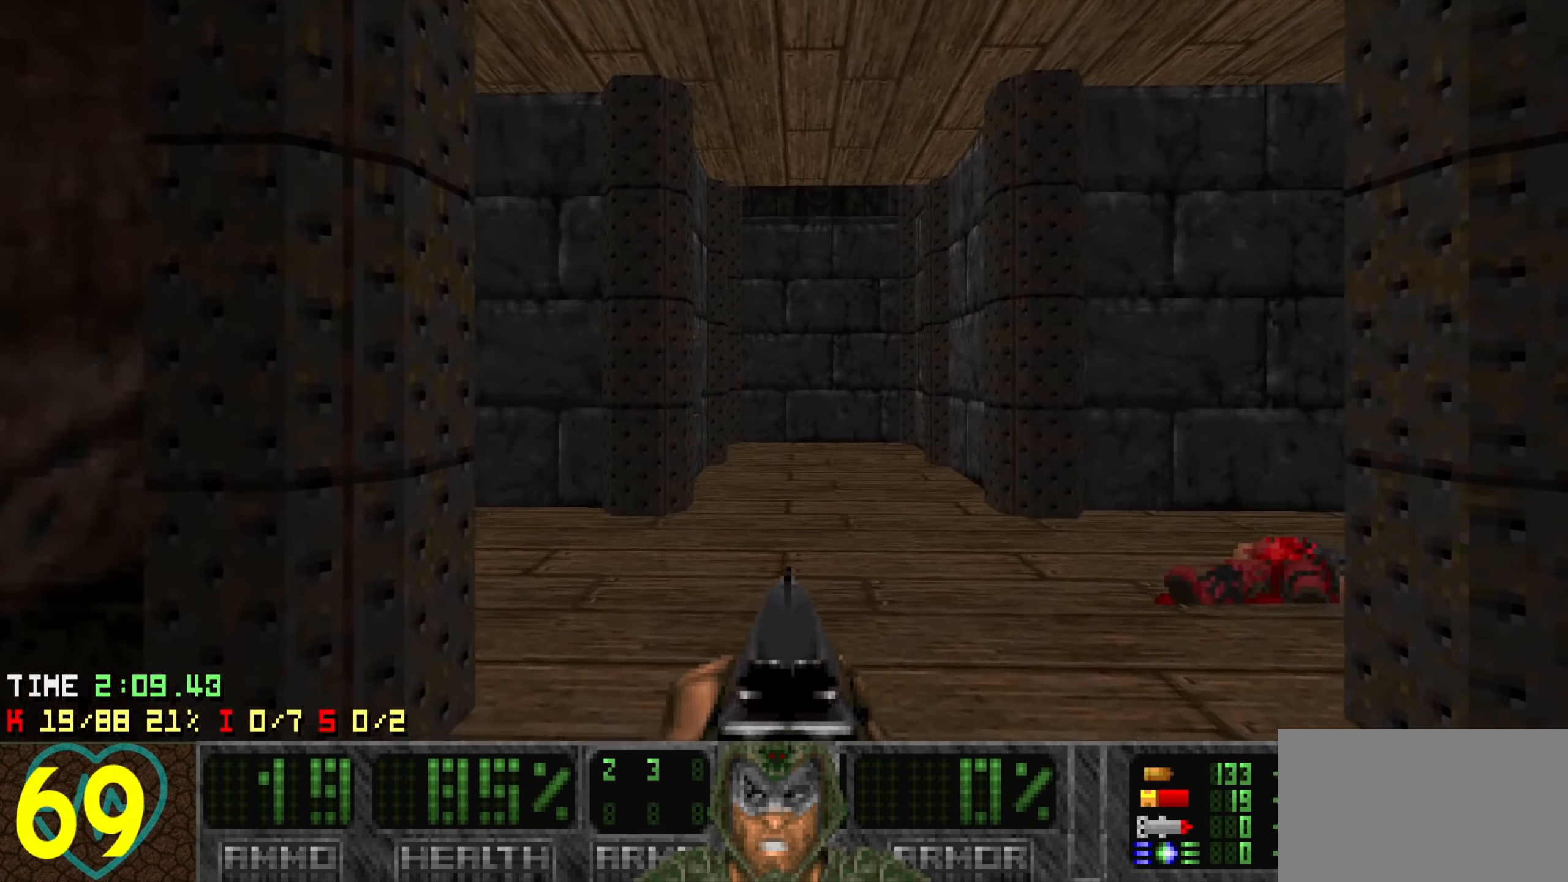
{"keys": [], "events": [[67, "d", "down"], [117, "w", "up"], [217, "d", "up"], [300, "a", "down"], [400, "a", "up"]]}
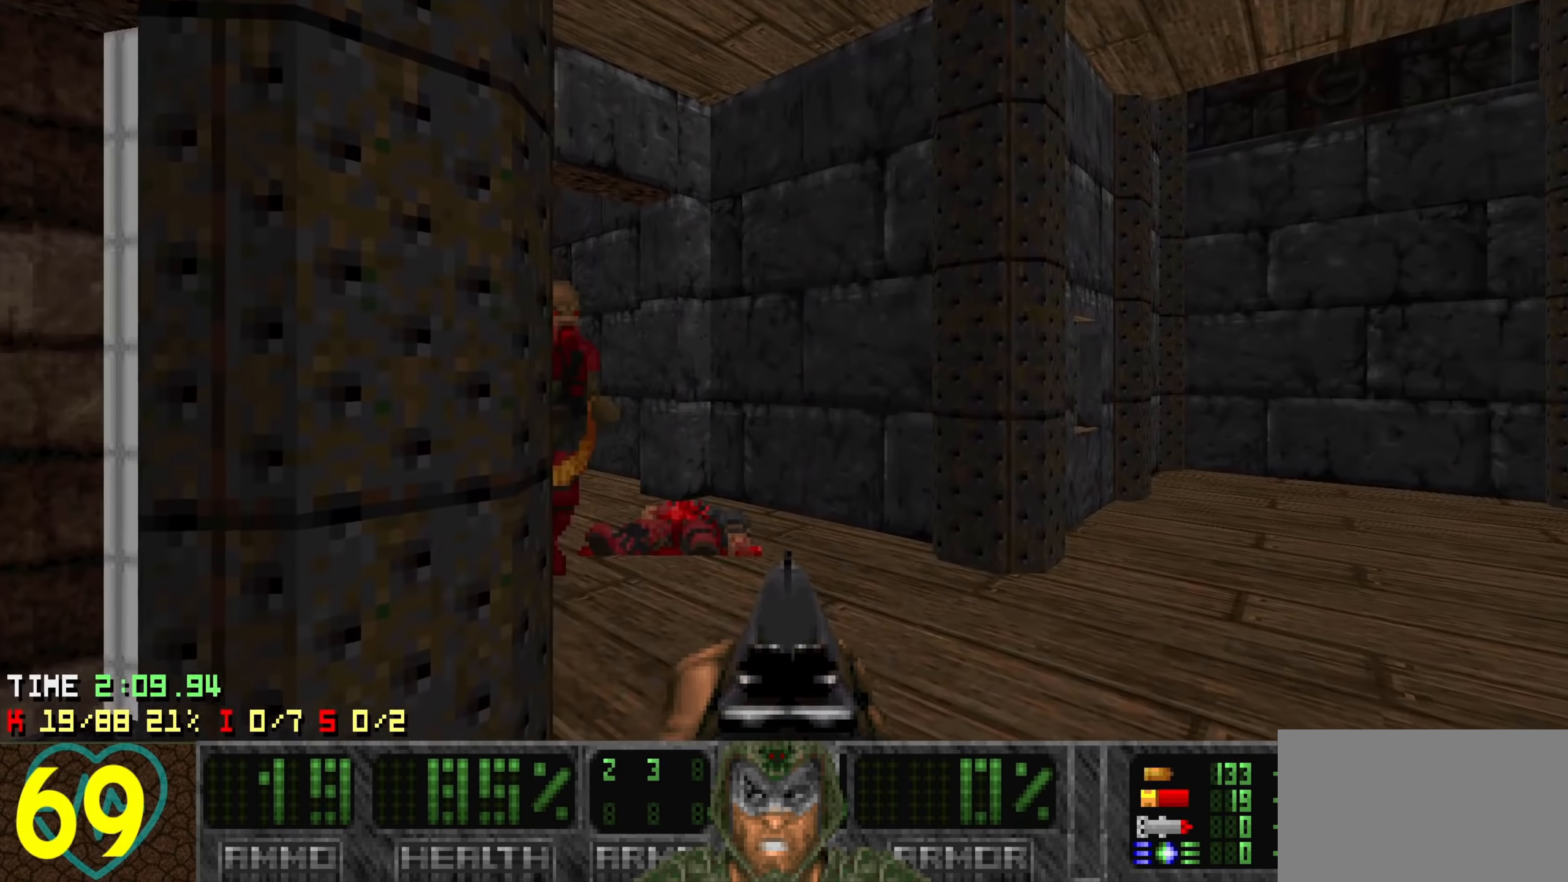
{"keys": ["a", "s"], "events": [[84, "d", "down"], [134, "w", "down"], [217, "d", "up"], [217, "w", "up"], [417, "a", "down"], [417, "s", "down"]]}
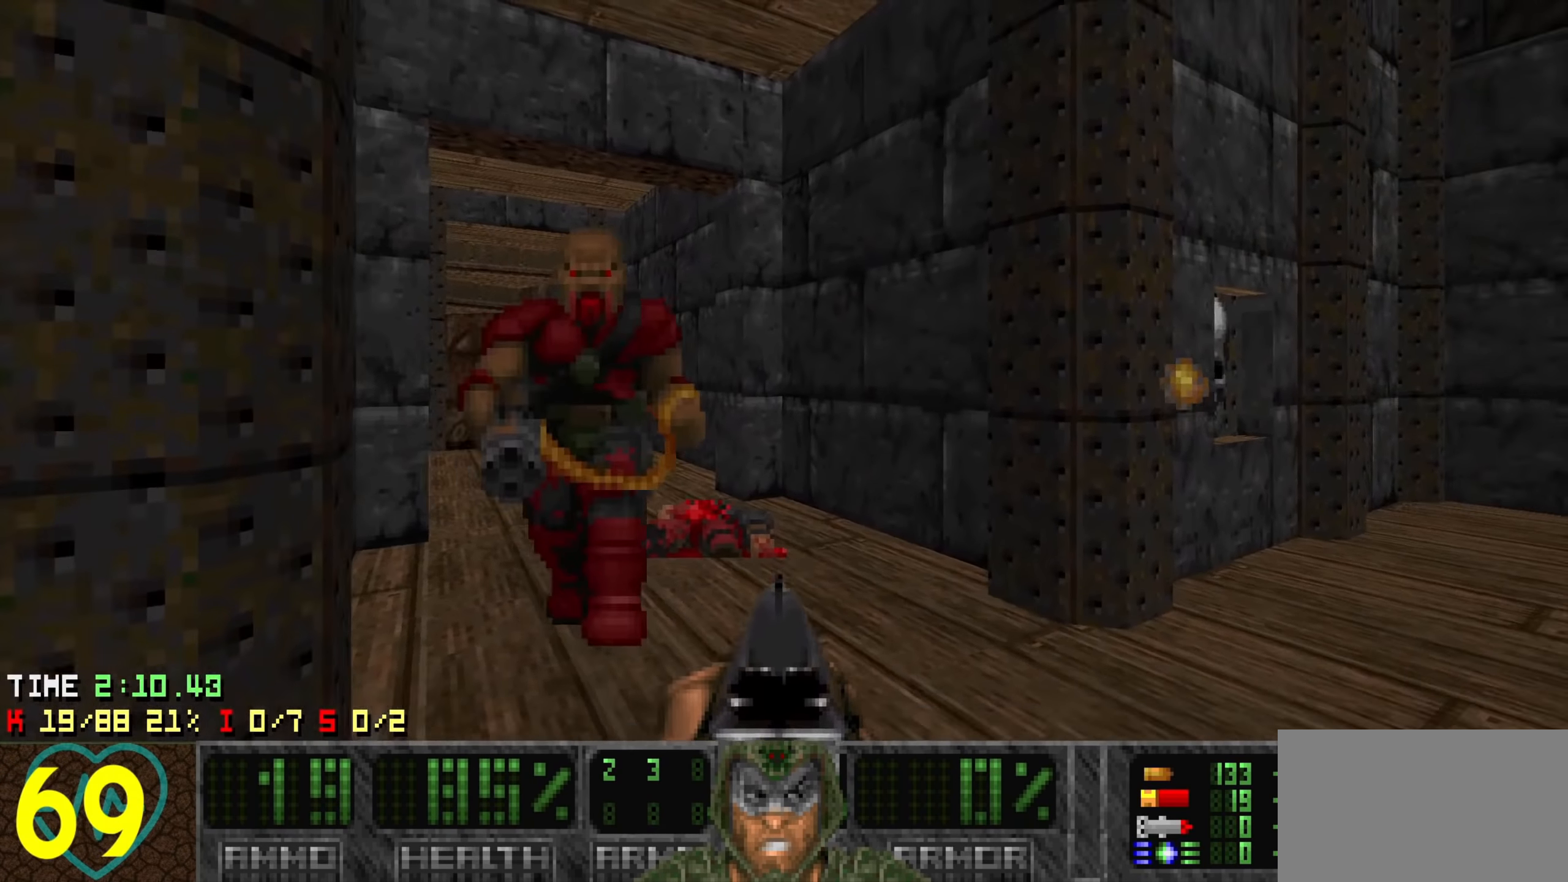
{"keys": [], "events": [[100, "s", "up"], [150, "a", "up"], [334, "d", "down"], [334, "w", "down"], [384, "d", "up"], [434, "w", "up"]]}
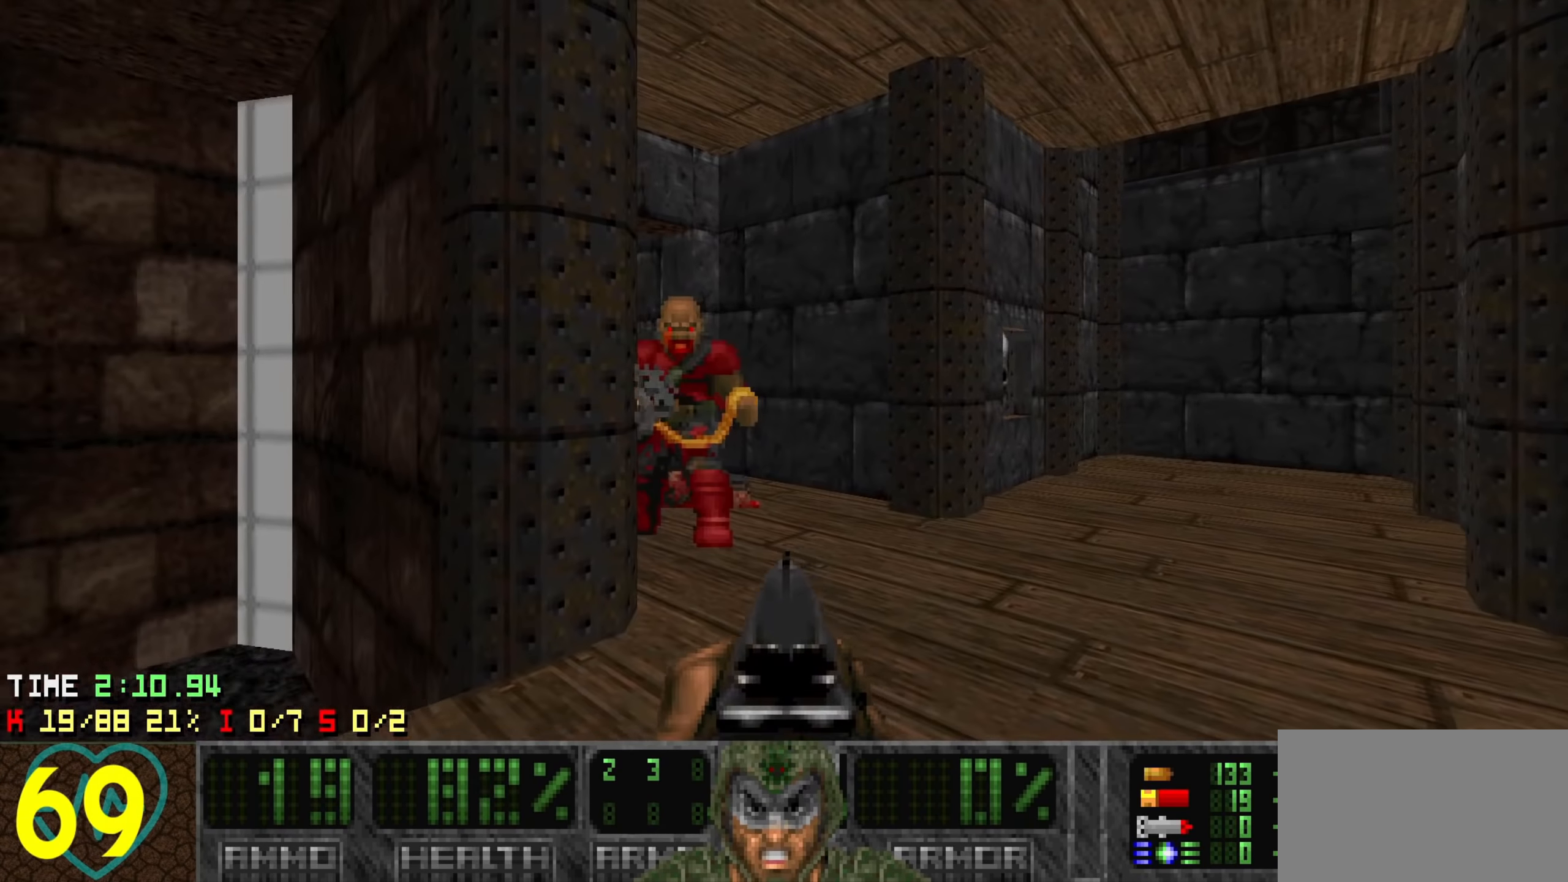
{"keys": [], "events": [[67, "a", "down"], [150, "a", "up"], [317, "d", "down"], [350, "d", "up"]]}
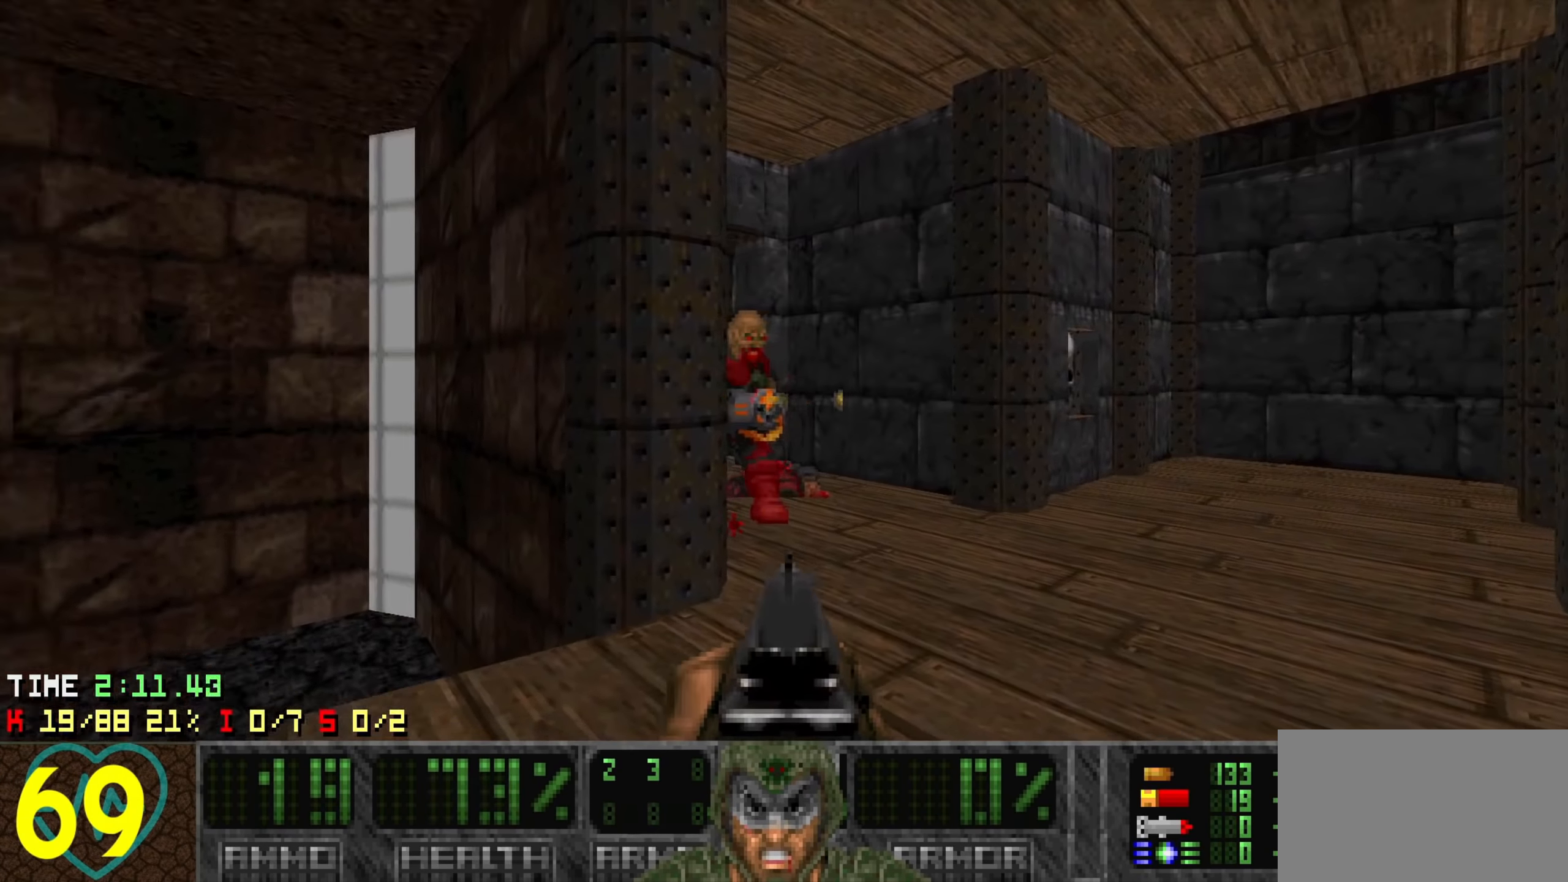
{"keys": [], "events": [[84, "a", "down"], [134, "a", "up"]]}
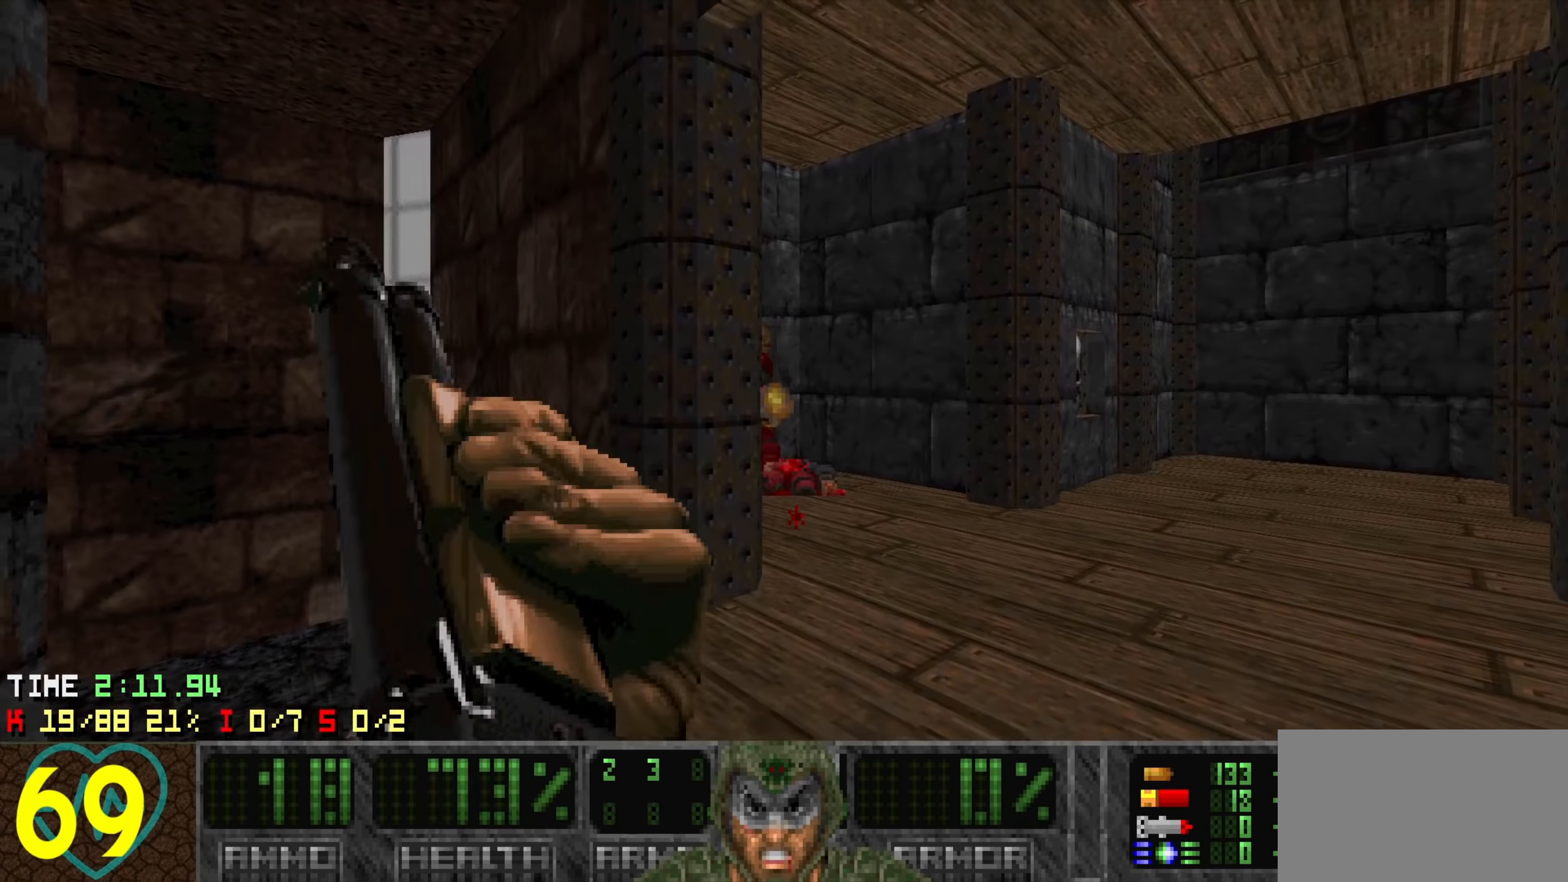
{"keys": [], "events": [[50, "w", "down"], [100, "d", "down"], [134, "w", "up"], [184, "d", "up"], [334, "s", "down"], [484, "s", "up"]]}
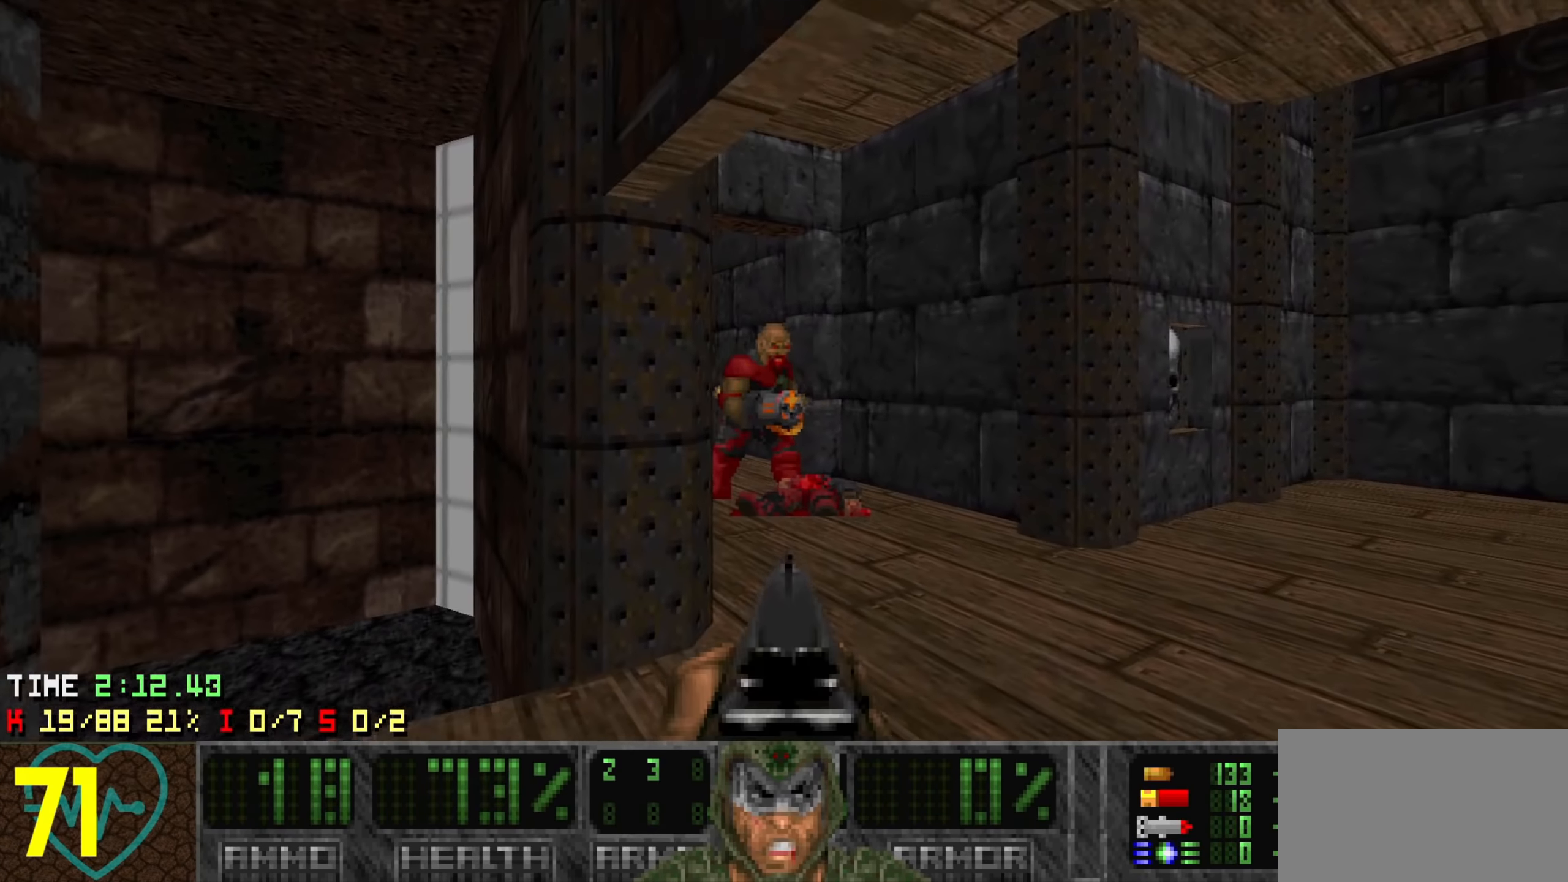
{"keys": ["a", "w"], "events": [[434, "w", "down"], [484, "a", "down"]]}
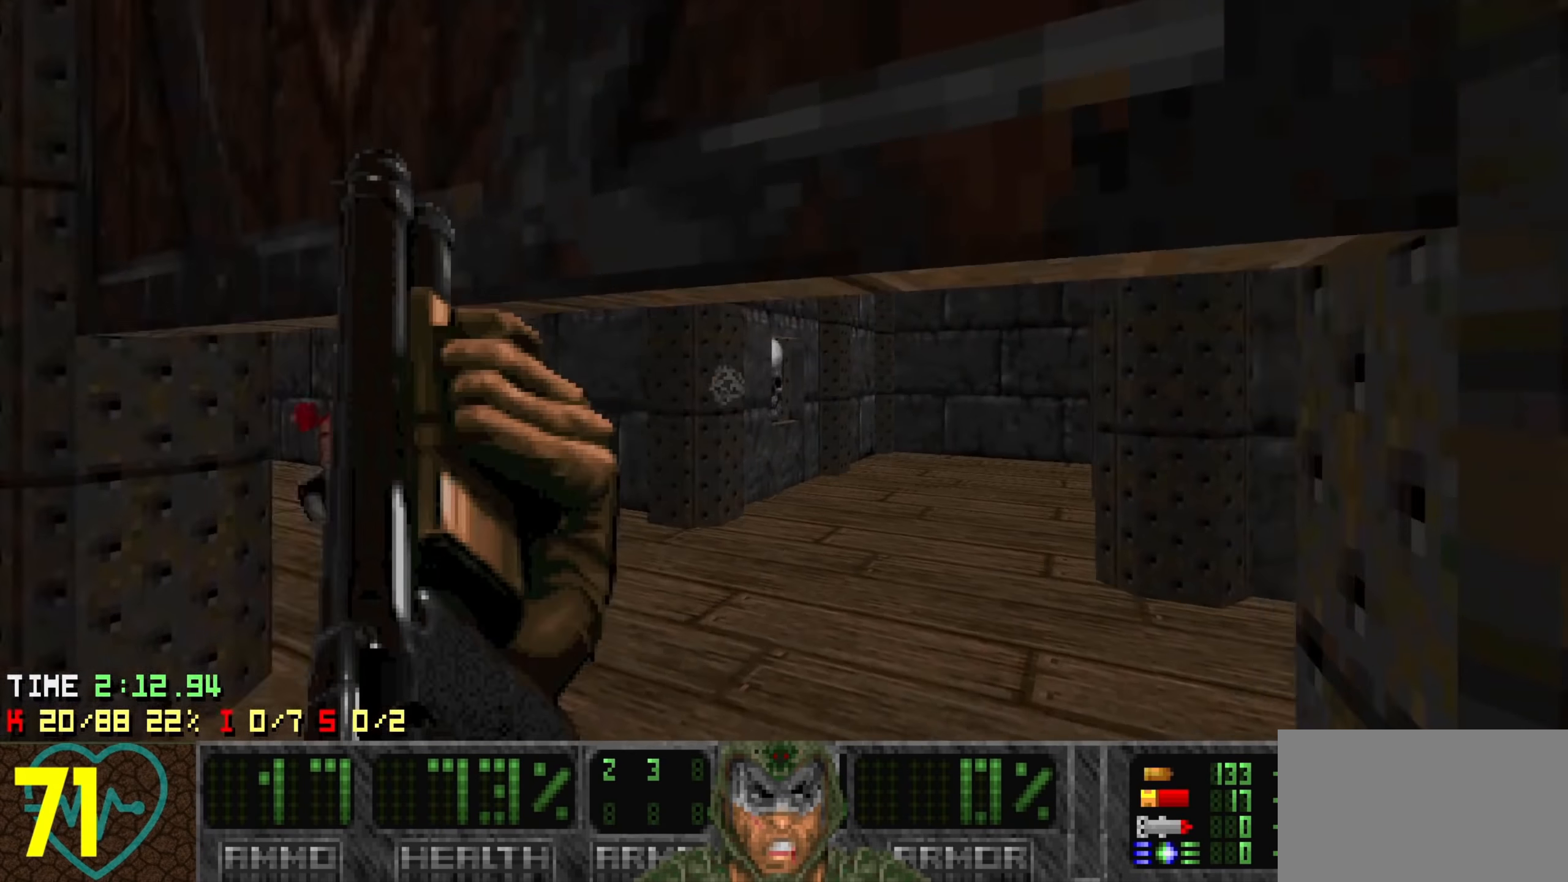
{"keys": [], "events": [[34, "w", "up"], [84, "a", "up"], [284, "a", "down"], [400, "a", "up"]]}
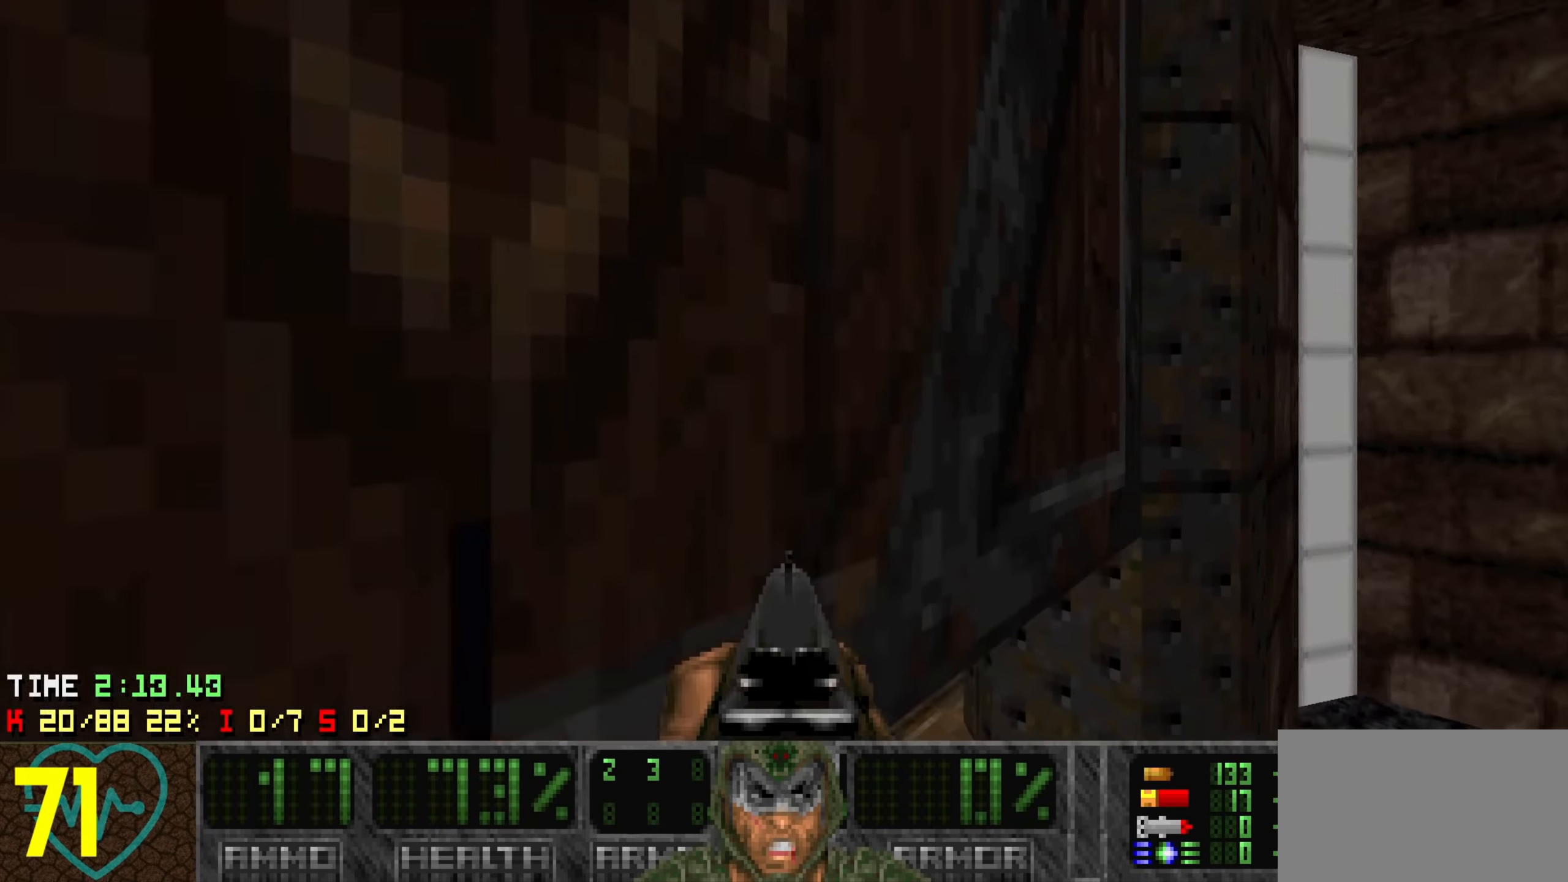
{"keys": ["a", "w"], "events": [[234, "a", "down"], [284, "a", "up"], [384, "a", "down"], [384, "w", "down"]]}
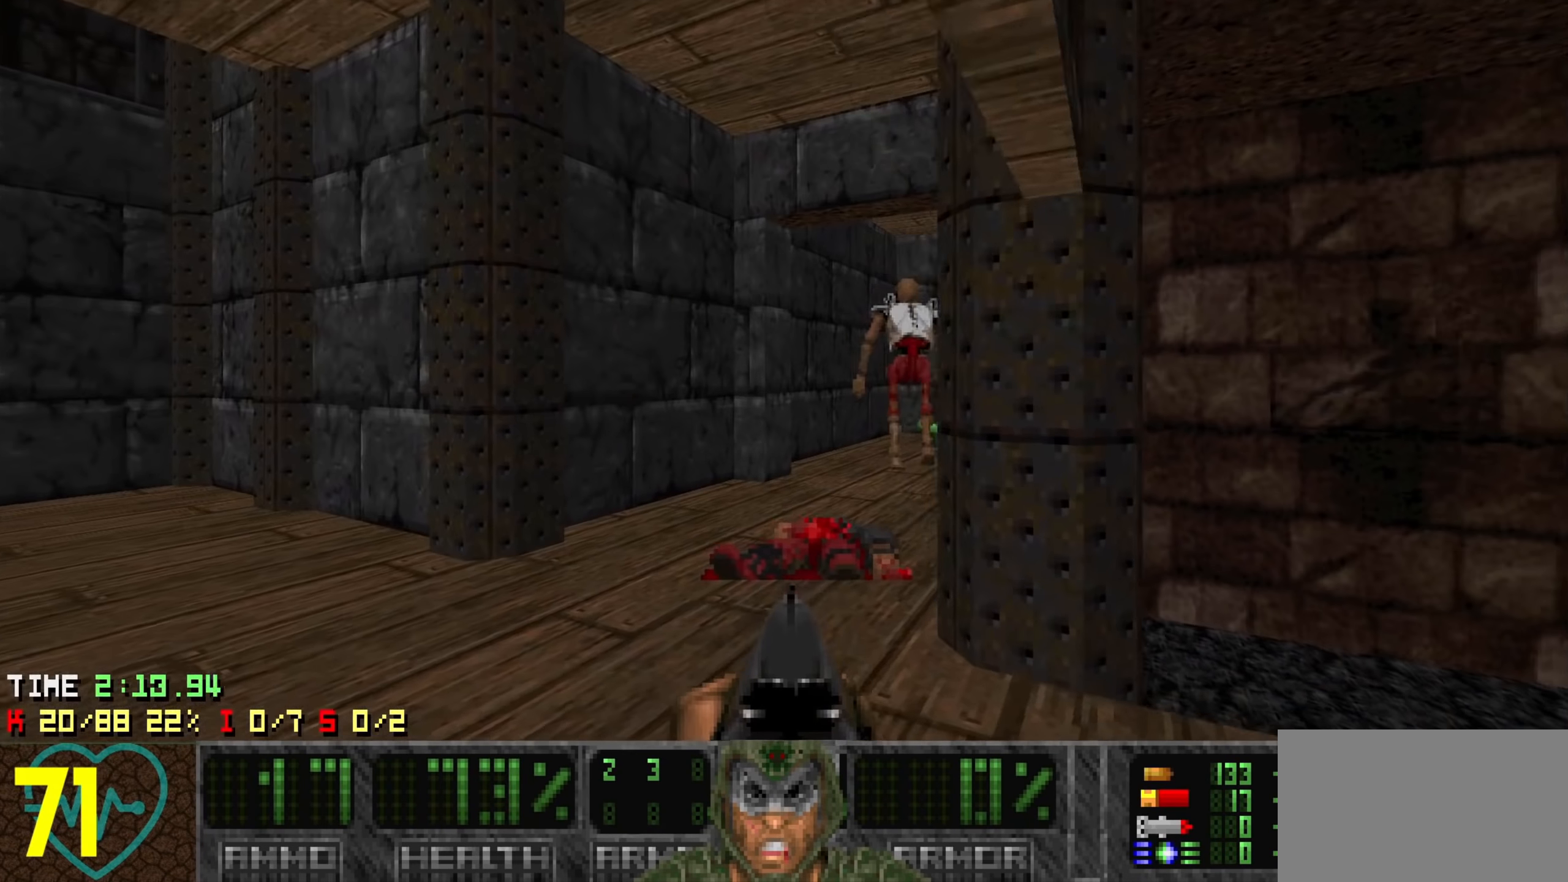
{"keys": [], "events": [[17, "w", "up"], [150, "a", "up"], [200, "s", "down"], [300, "d", "down"], [450, "d", "up"], [450, "s", "up"]]}
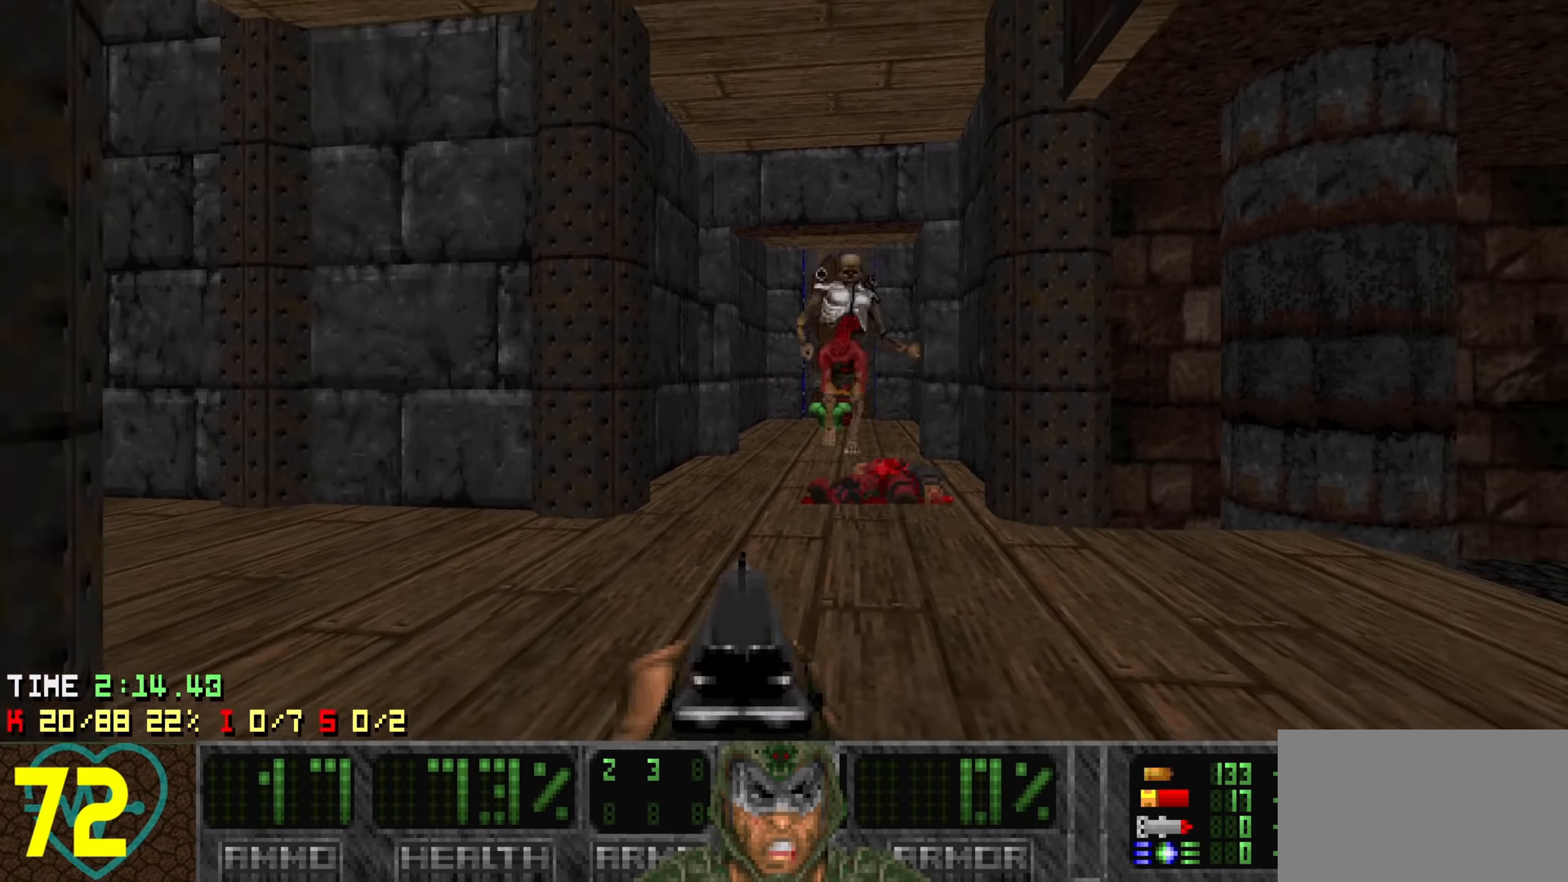
{"keys": ["w"], "events": [[217, "a", "down"], [267, "w", "down"], [317, "a", "up"]]}
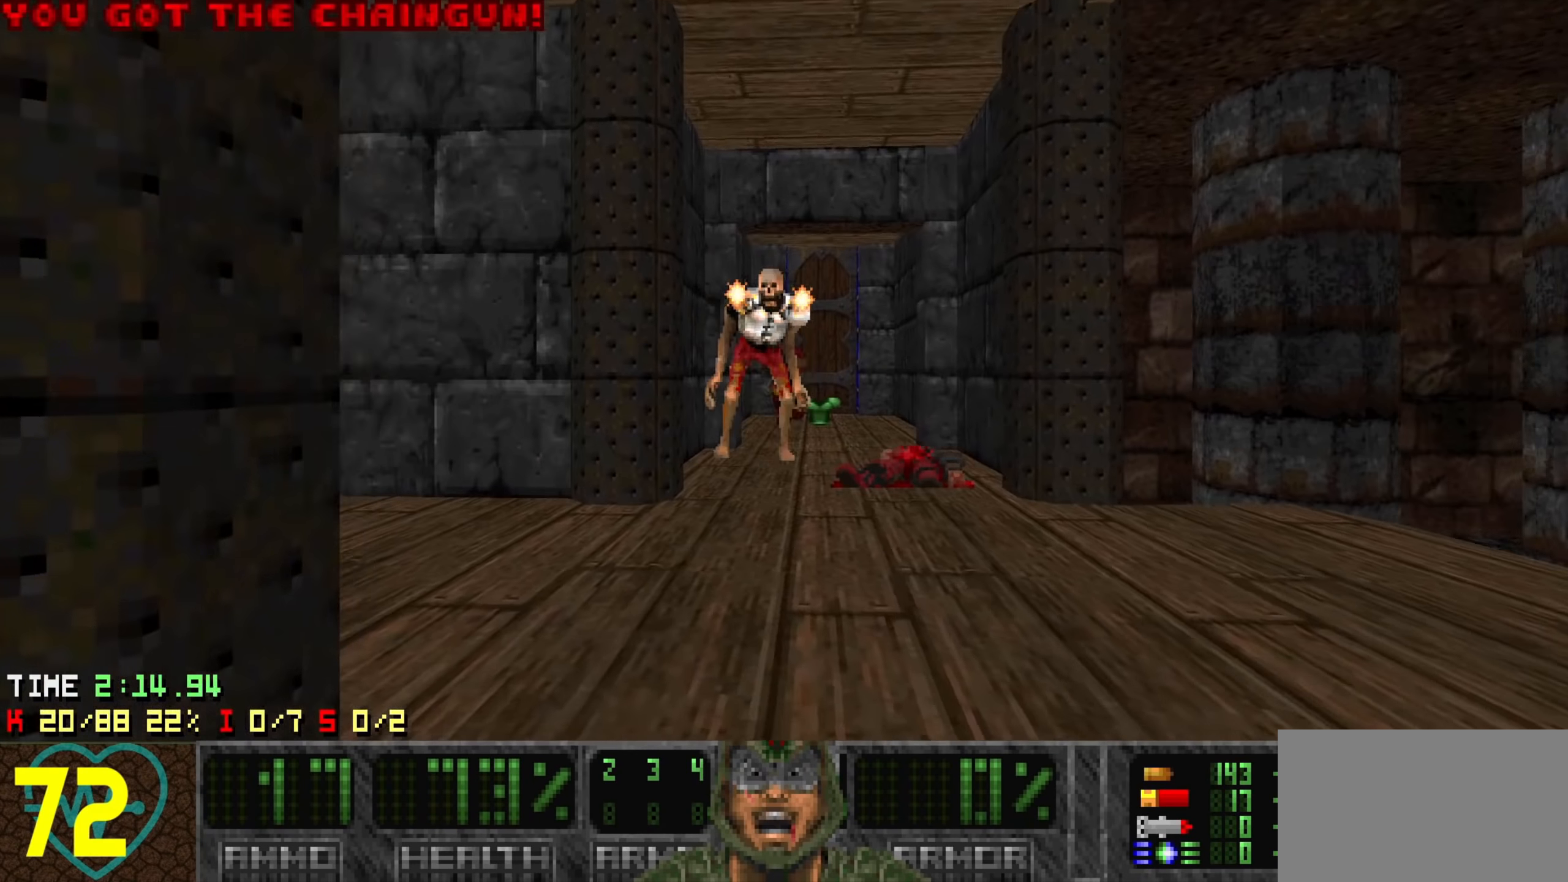
{"keys": ["d", "s"], "events": [[100, "d", "down"], [150, "d", "up"], [200, "w", "up"], [300, "d", "down"], [467, "s", "down"]]}
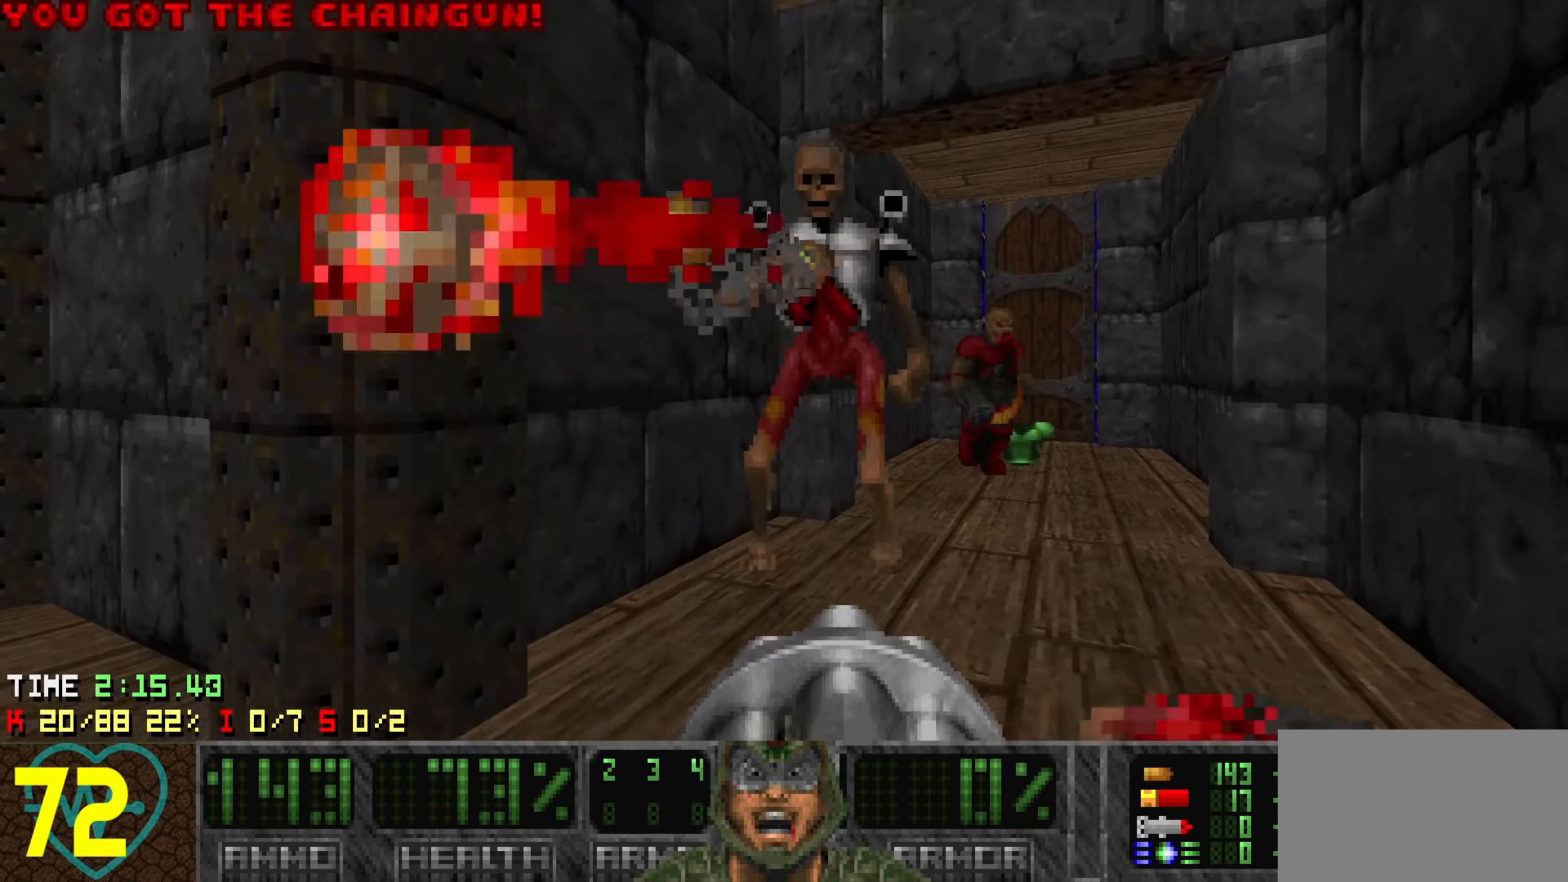
{"keys": ["a"], "events": [[167, "s", "up"], [250, "a", "down"], [250, "d", "up"], [250, "w", "down"], [484, "w", "up"]]}
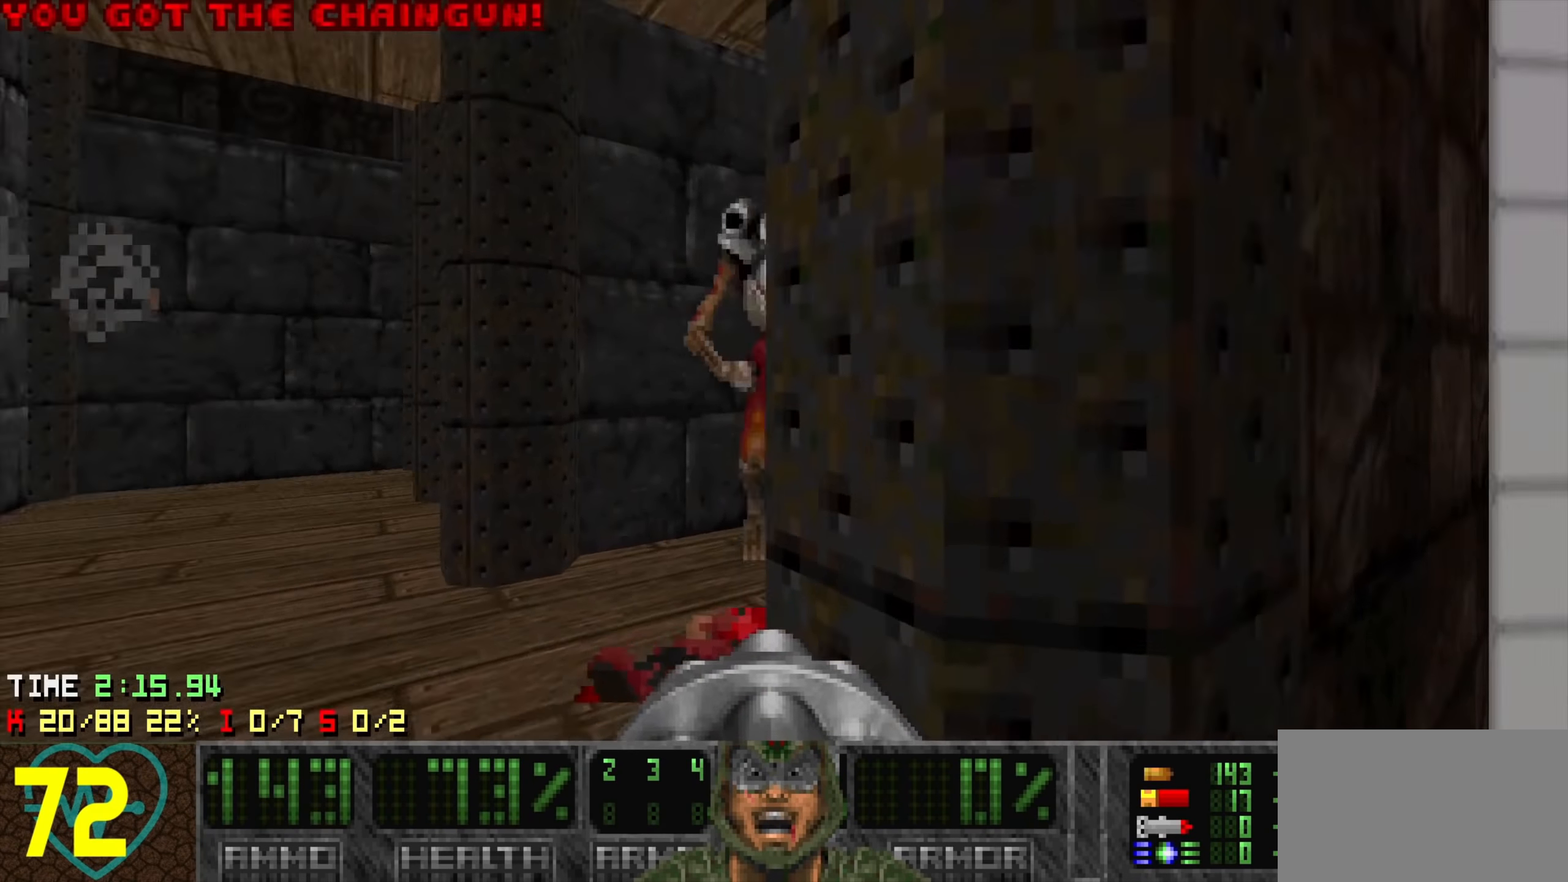
{"keys": ["s"], "events": [[34, "a", "up"], [84, "d", "down"], [167, "d", "up"], [317, "a", "down"], [417, "s", "down"], [500, "a", "up"]]}
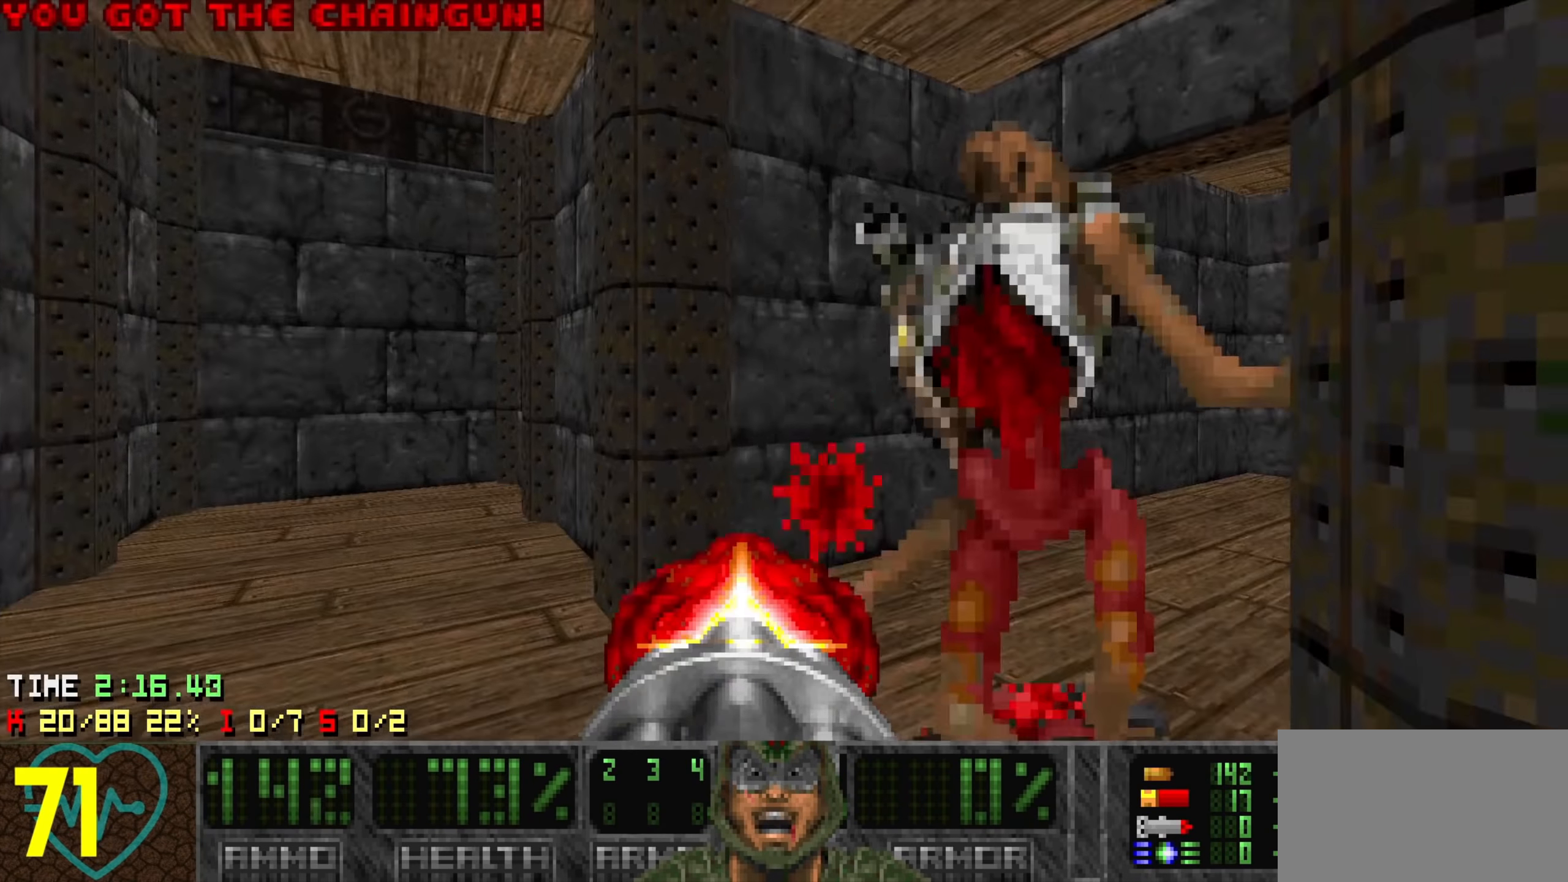
{"keys": [], "events": [[284, "d", "down"], [384, "s", "up"], [417, "d", "up"]]}